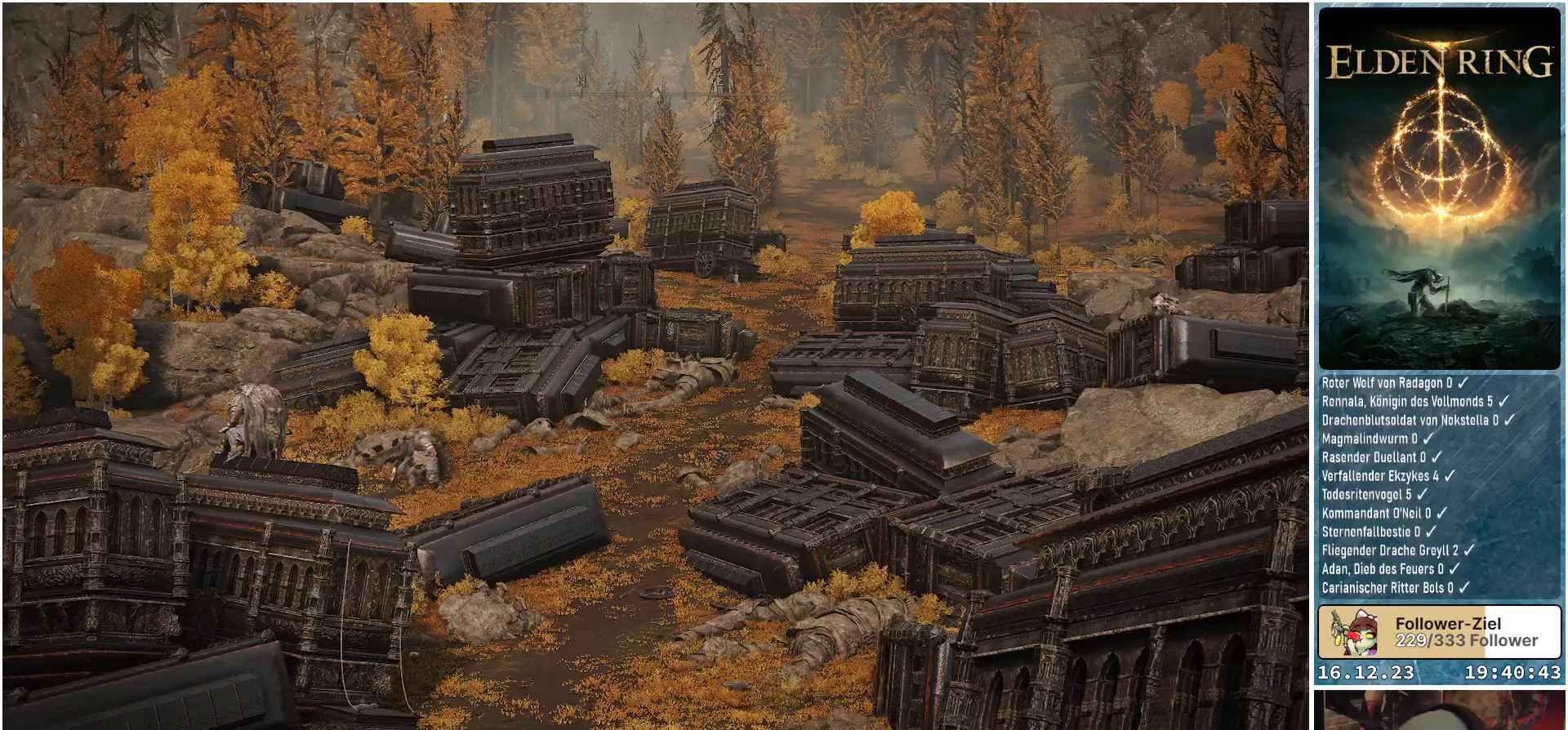
Gameplay with a controller (Xbox layout); each line is a JSON object with the inputs held at the frame after it. "events" lists button and stick changes between this image and that frame as [ms after this image, input, new state], when the widget could be followed in between.
{"buttons": ["Y"], "left_stick": "center", "right_stick": "center", "events": [[350, "Y", "down"]]}
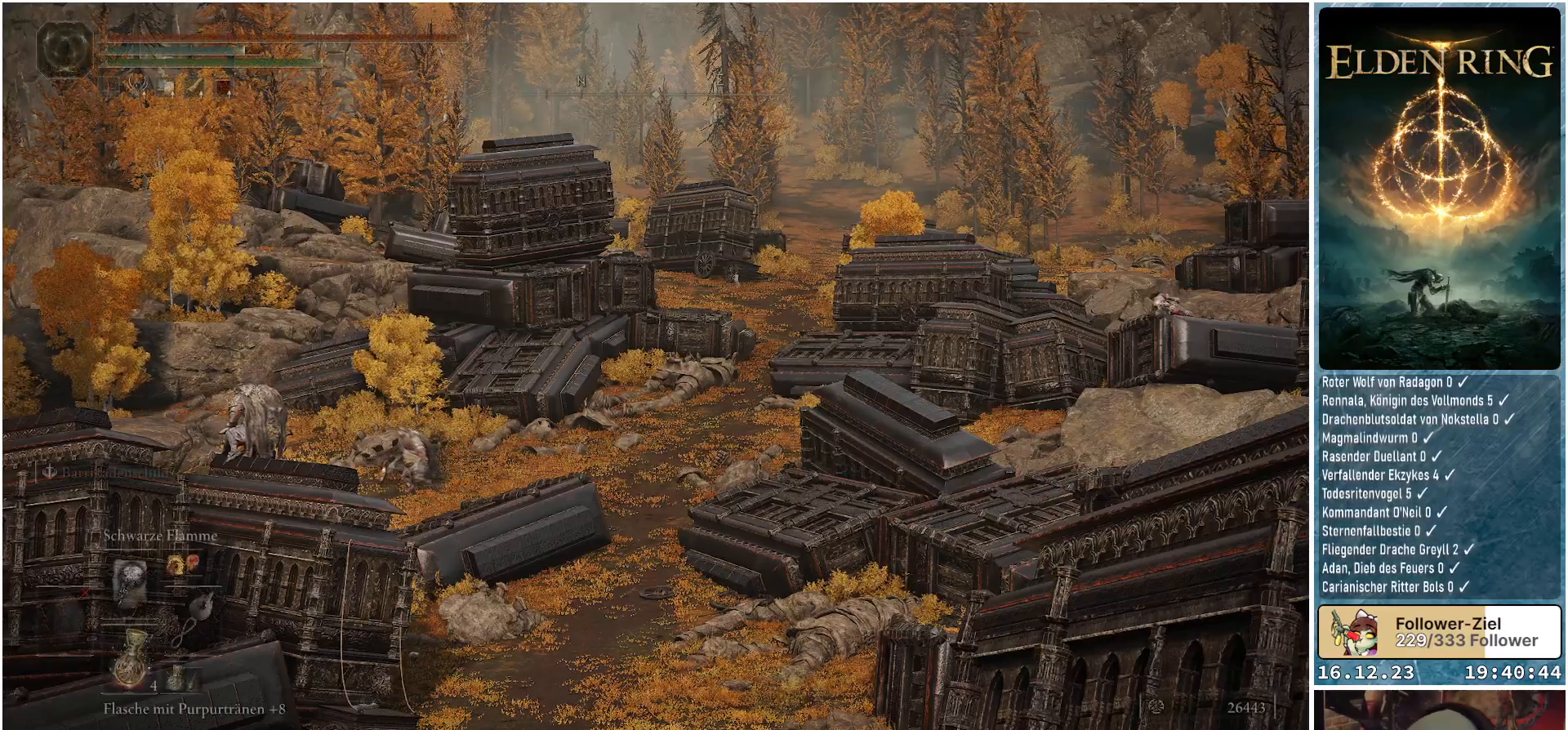
{"buttons": [], "left_stick": "center", "right_stick": "center", "events": [[133, "DPAD_DOWN", "down"], [250, "DPAD_DOWN", "up"], [483, "Y", "up"]]}
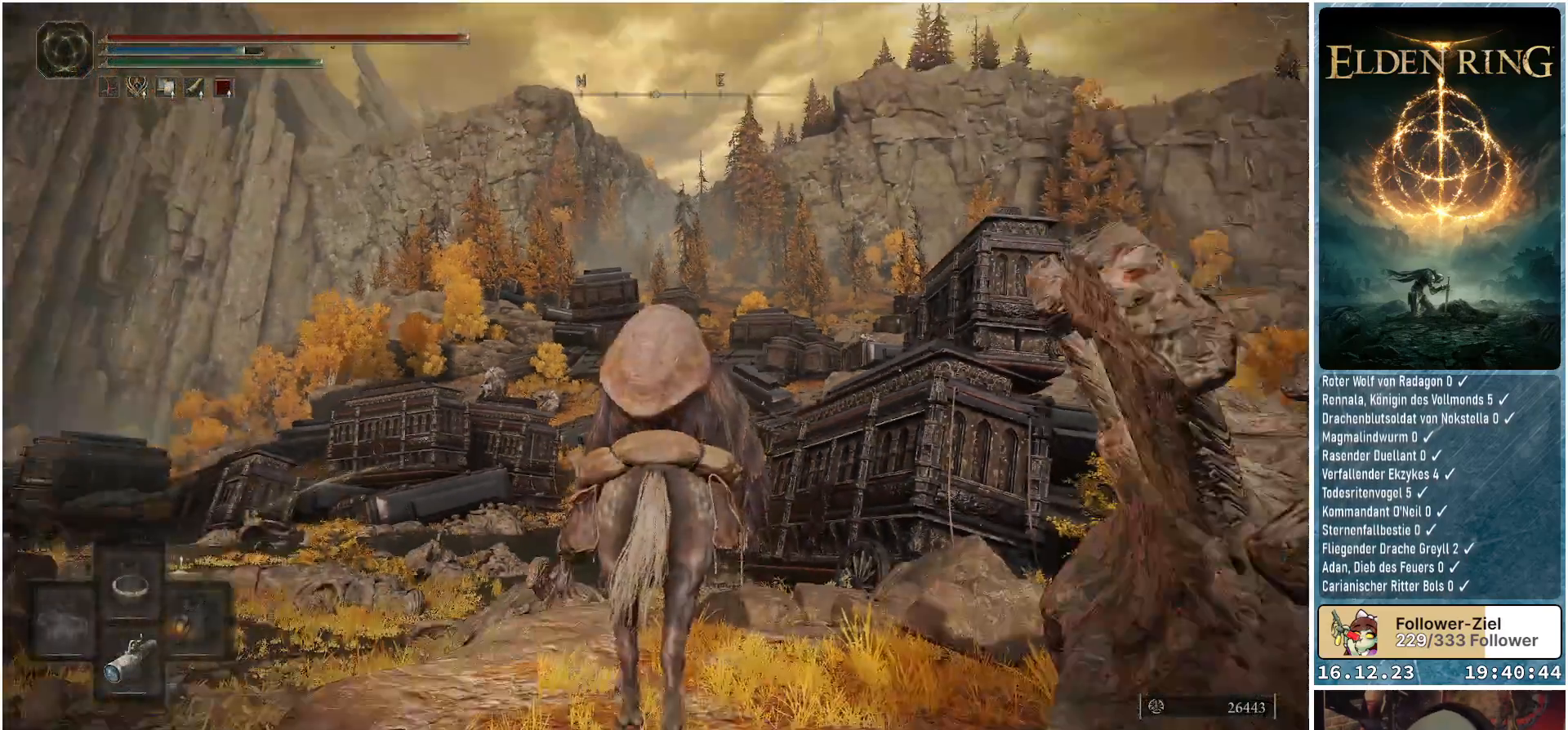
{"buttons": [], "left_stick": "center", "right_stick": "center", "events": [[333, "right_stick", "down"], [483, "right_stick", "center"]]}
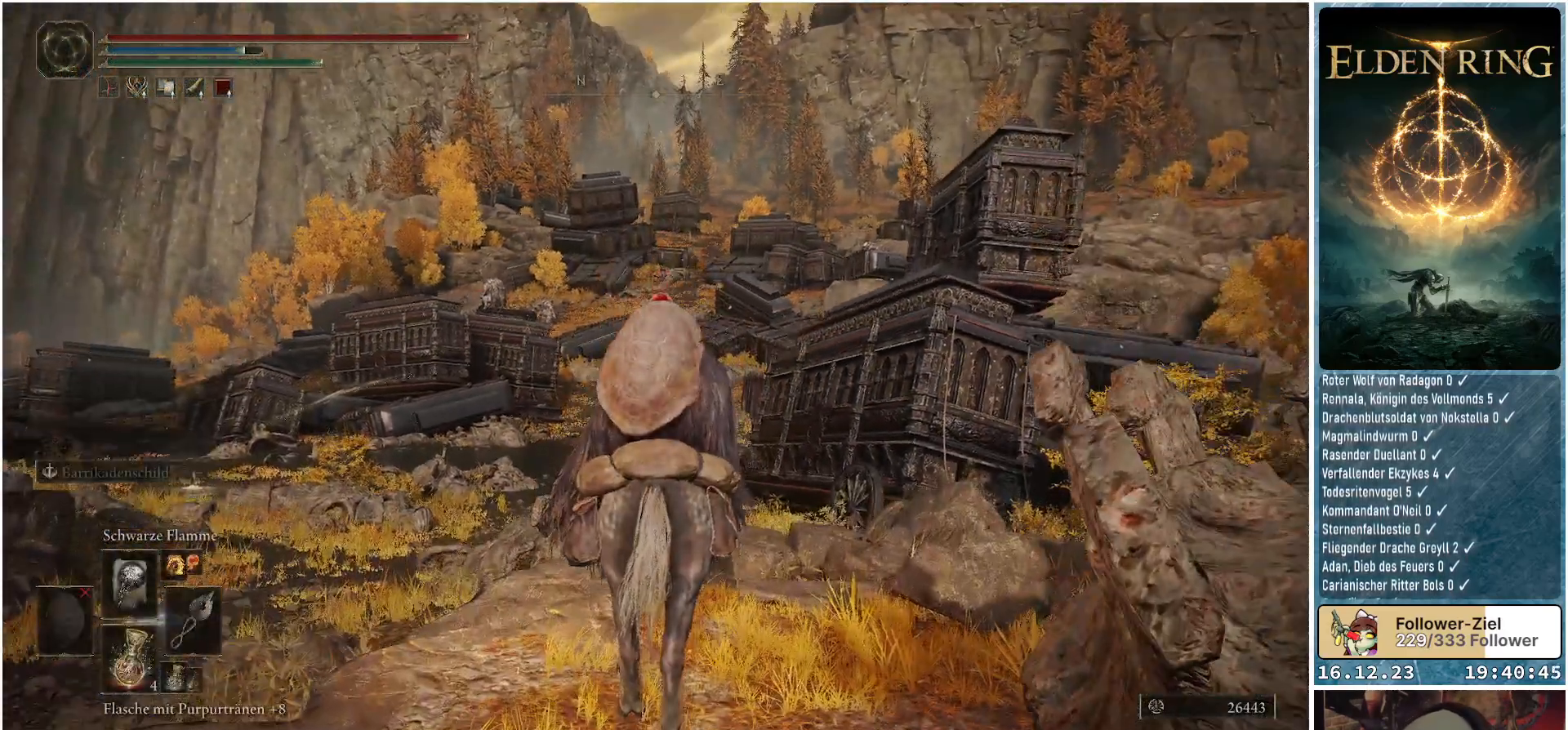
{"buttons": [], "left_stick": "up-right", "right_stick": "down-right", "events": [[367, "right_stick", "down-right"], [467, "left_stick", "up-right"]]}
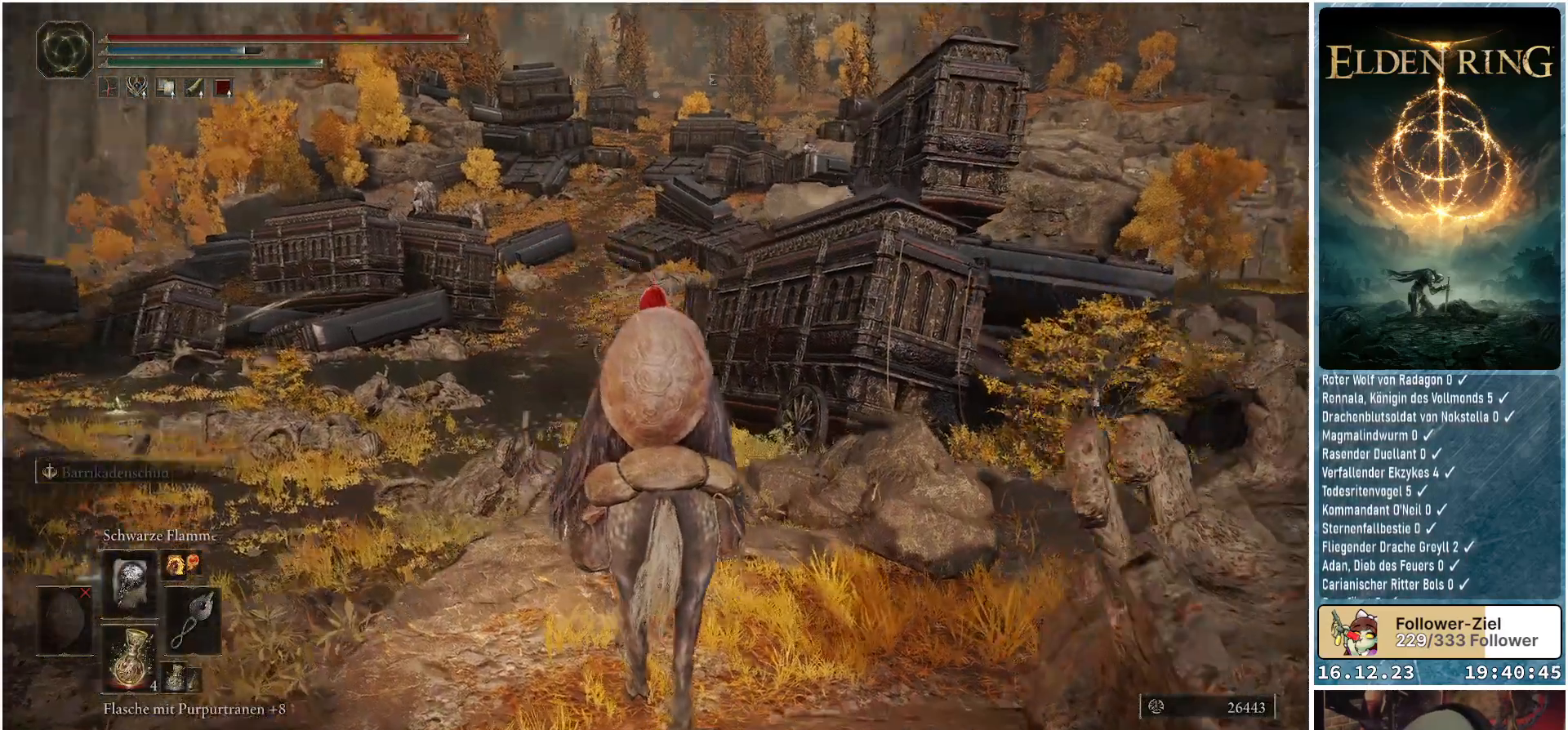
{"buttons": [], "left_stick": "up-right", "right_stick": "center", "events": [[200, "right_stick", "center"]]}
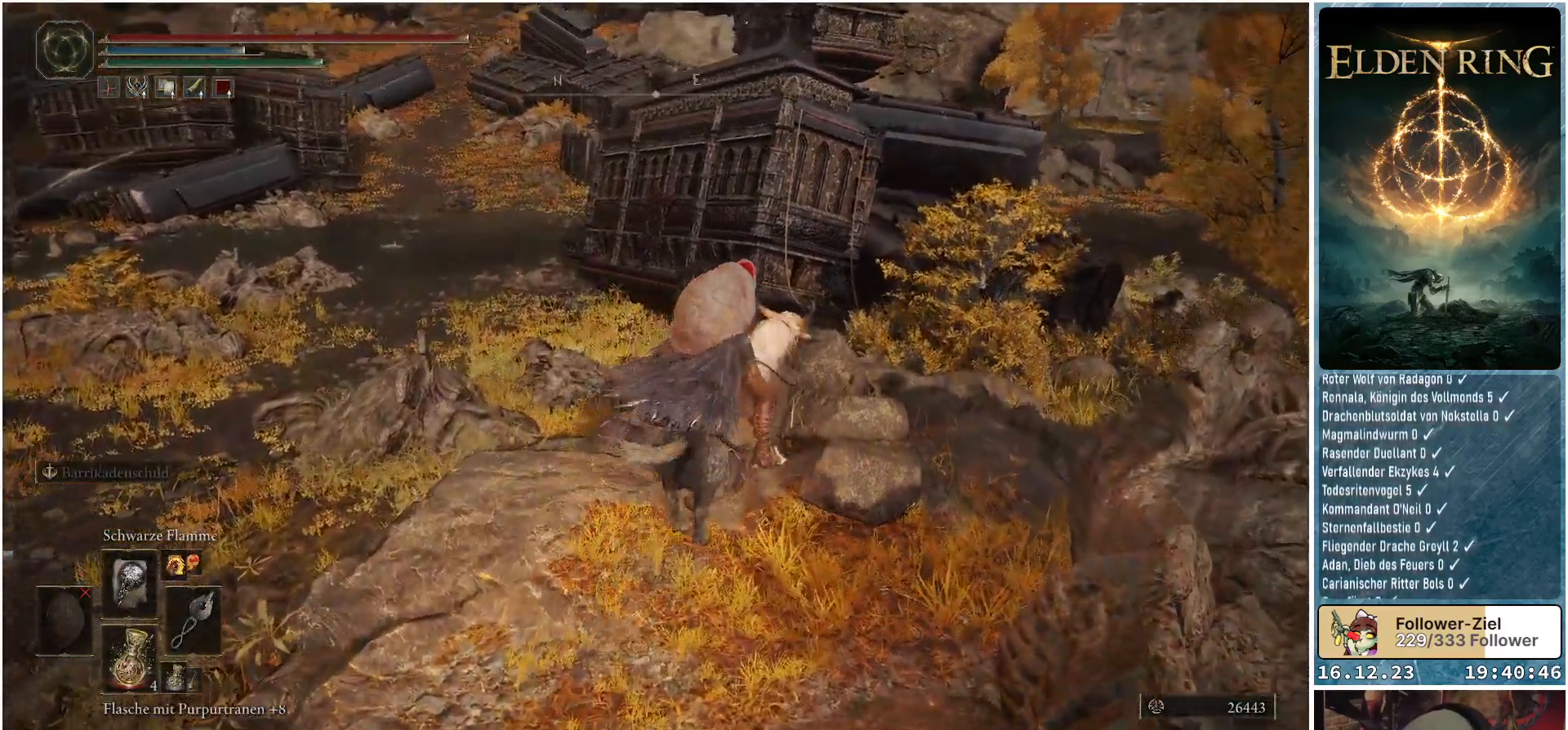
{"buttons": [], "left_stick": "up-right", "right_stick": "center", "events": []}
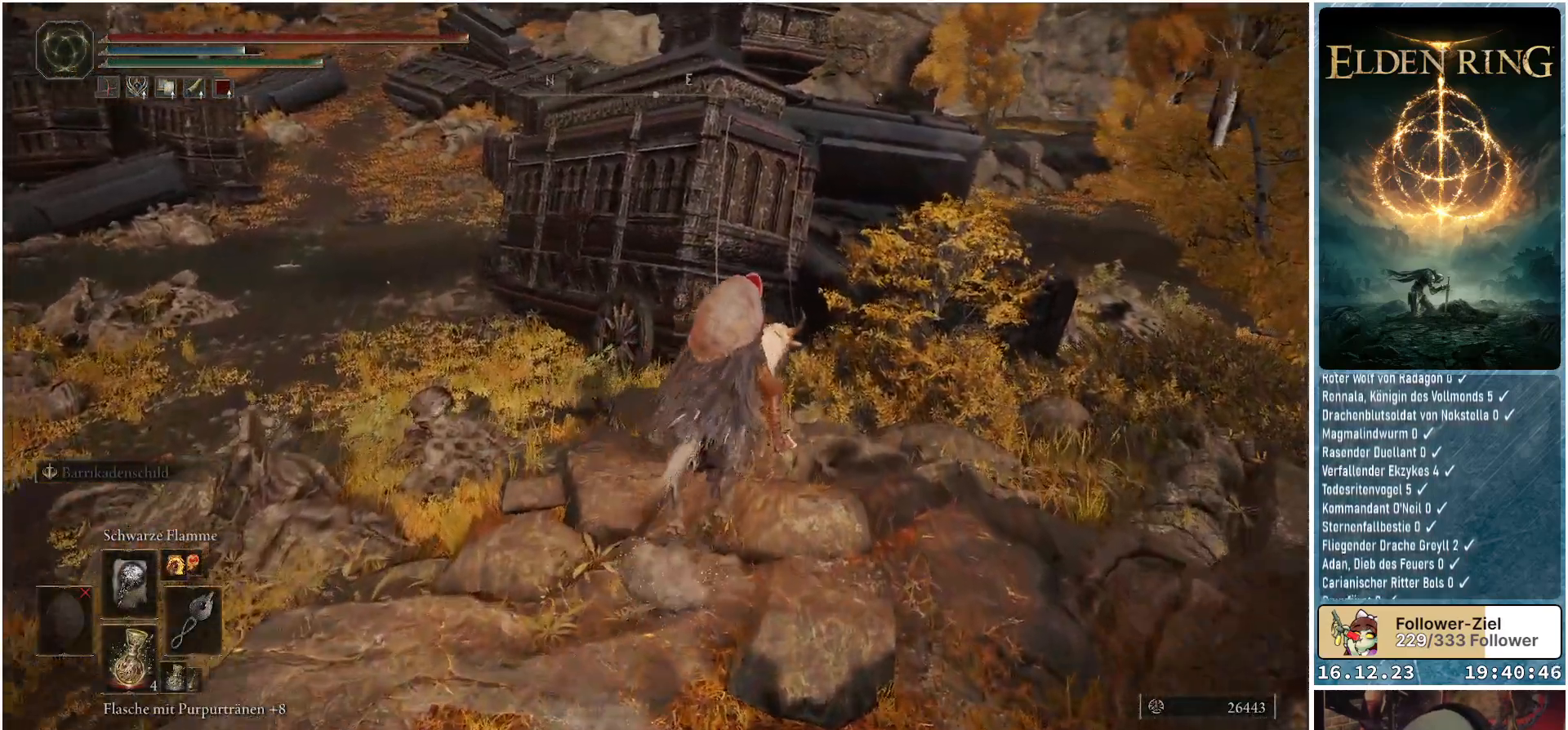
{"buttons": ["A"], "left_stick": "up", "right_stick": "center", "events": [[150, "left_stick", "up"], [383, "A", "down"]]}
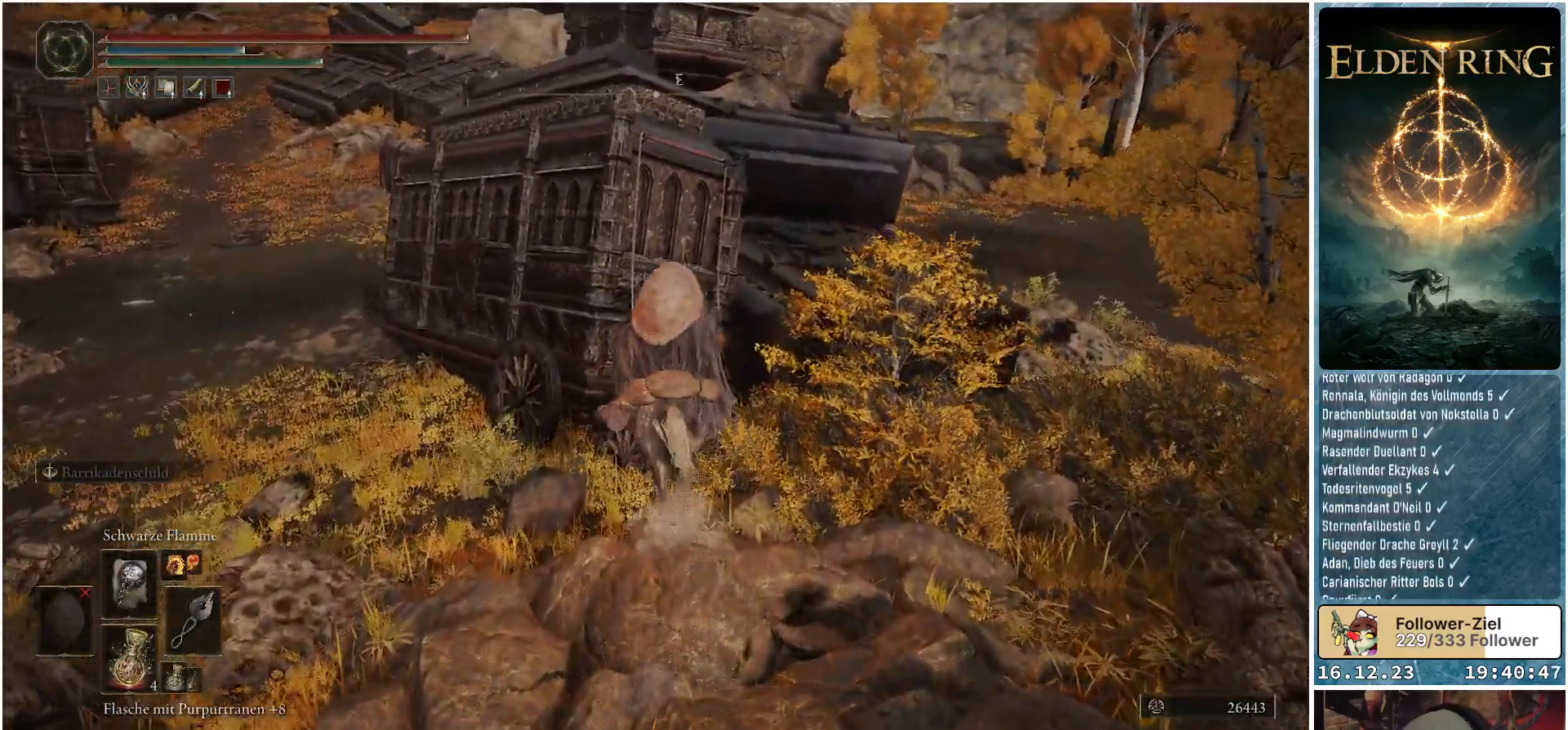
{"buttons": ["A"], "left_stick": "up", "right_stick": "center", "events": [[100, "A", "up"], [417, "A", "down"]]}
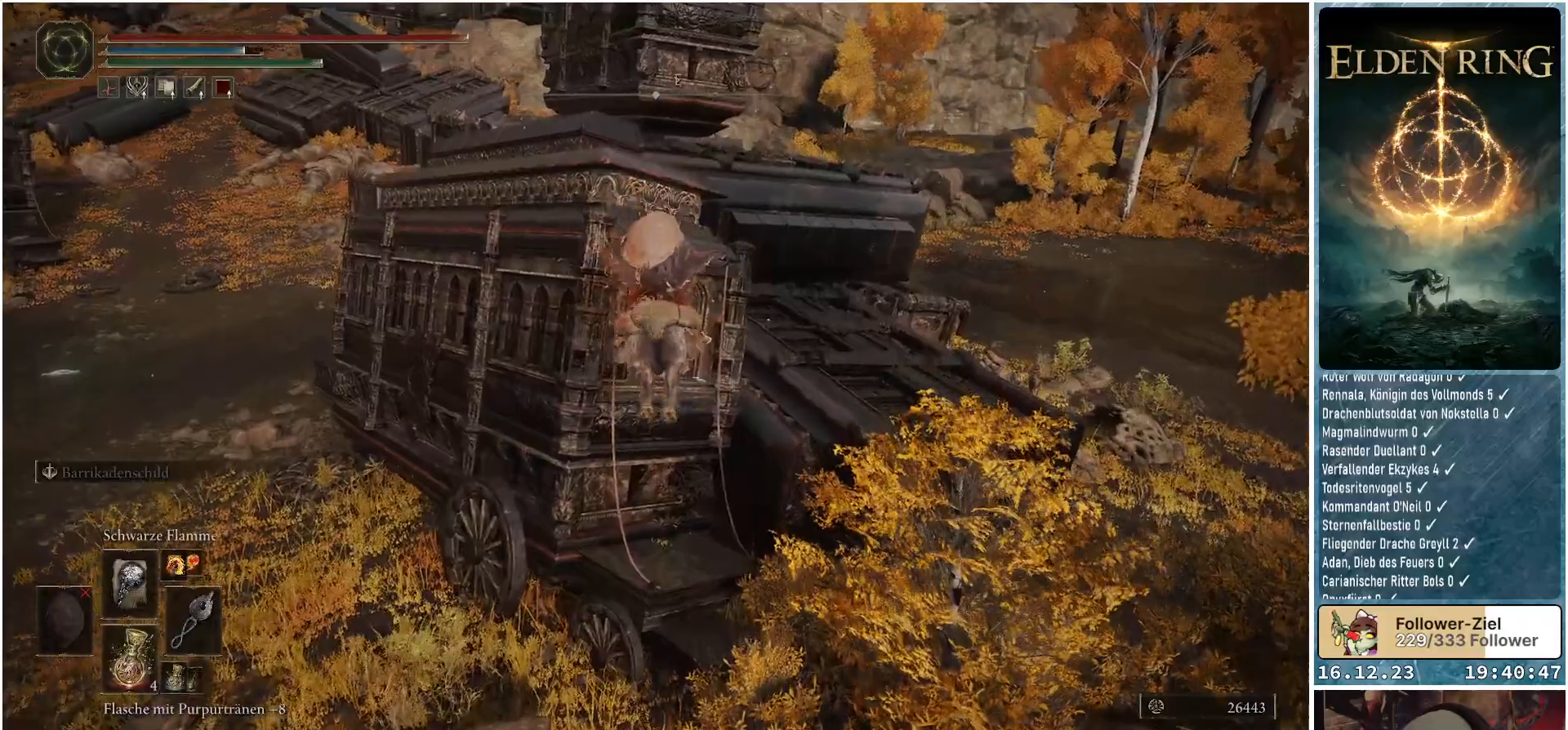
{"buttons": [], "left_stick": "up-right", "right_stick": "down-left", "events": [[100, "A", "up"], [150, "left_stick", "up-right"], [367, "right_stick", "down-left"]]}
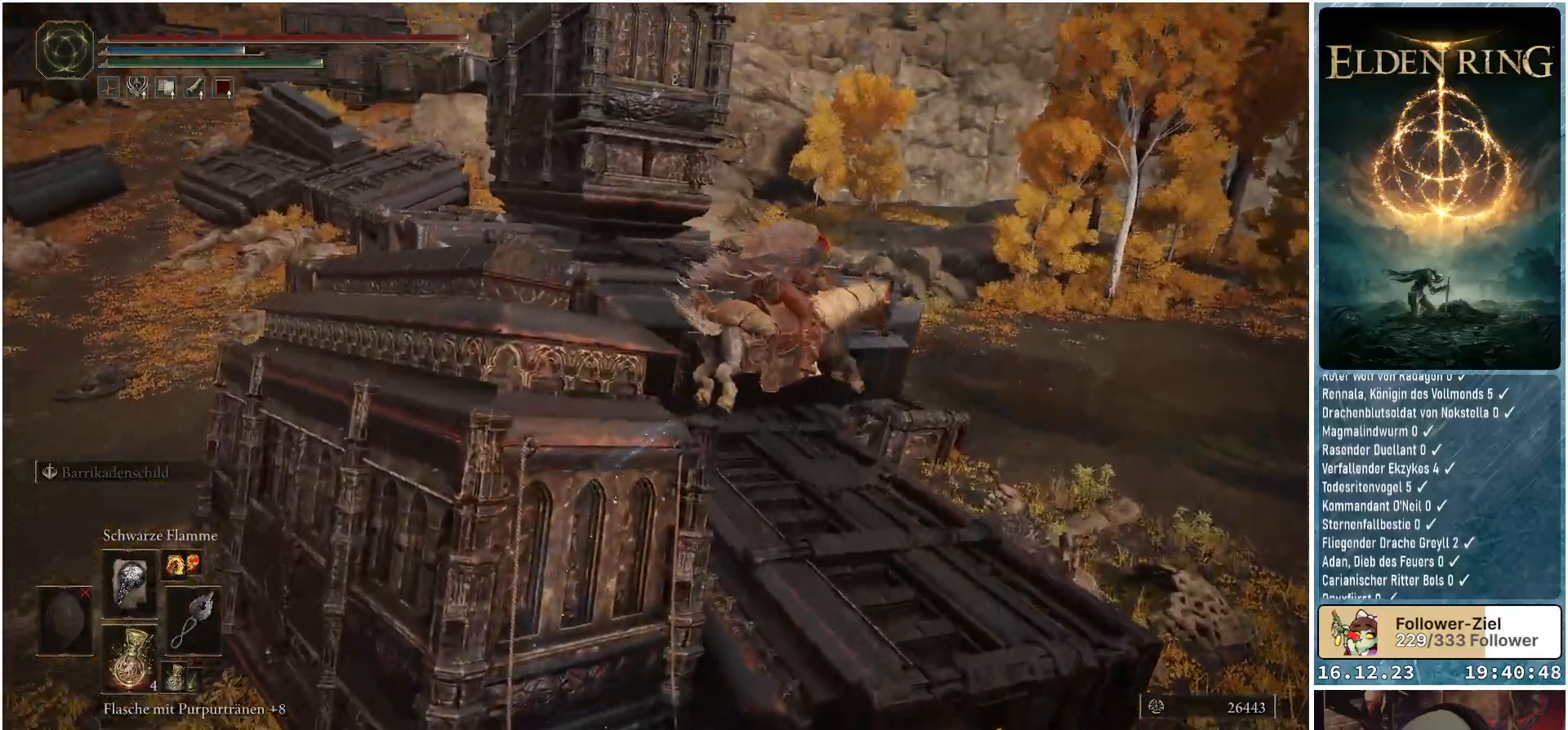
{"buttons": [], "left_stick": "up-left", "right_stick": "left", "events": [[33, "left_stick", "up"], [83, "right_stick", "left"], [183, "left_stick", "center"], [317, "left_stick", "up-left"]]}
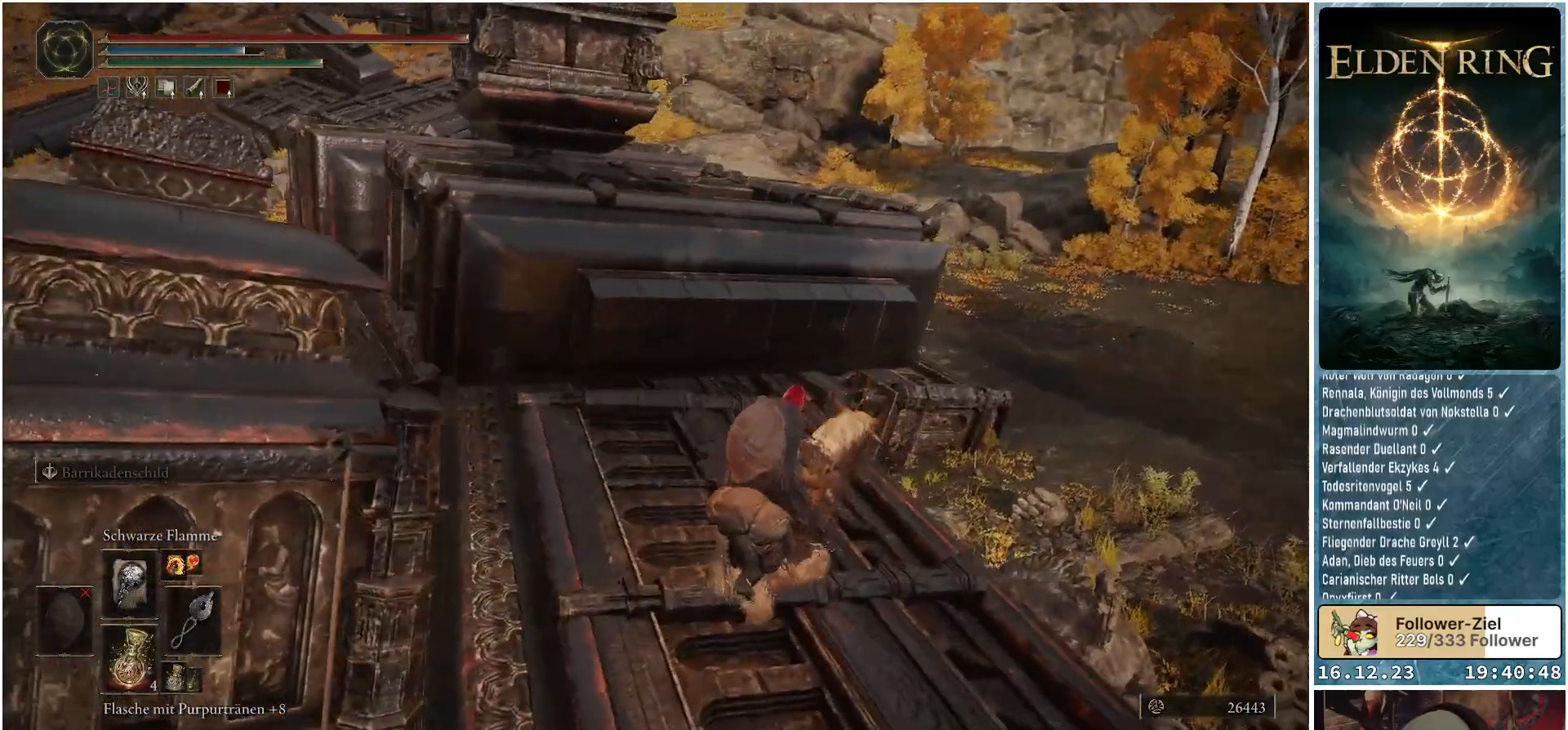
{"buttons": ["A"], "left_stick": "up", "right_stick": "center", "events": [[233, "left_stick", "center"], [300, "left_stick", "up"], [317, "right_stick", "center"], [450, "A", "down"]]}
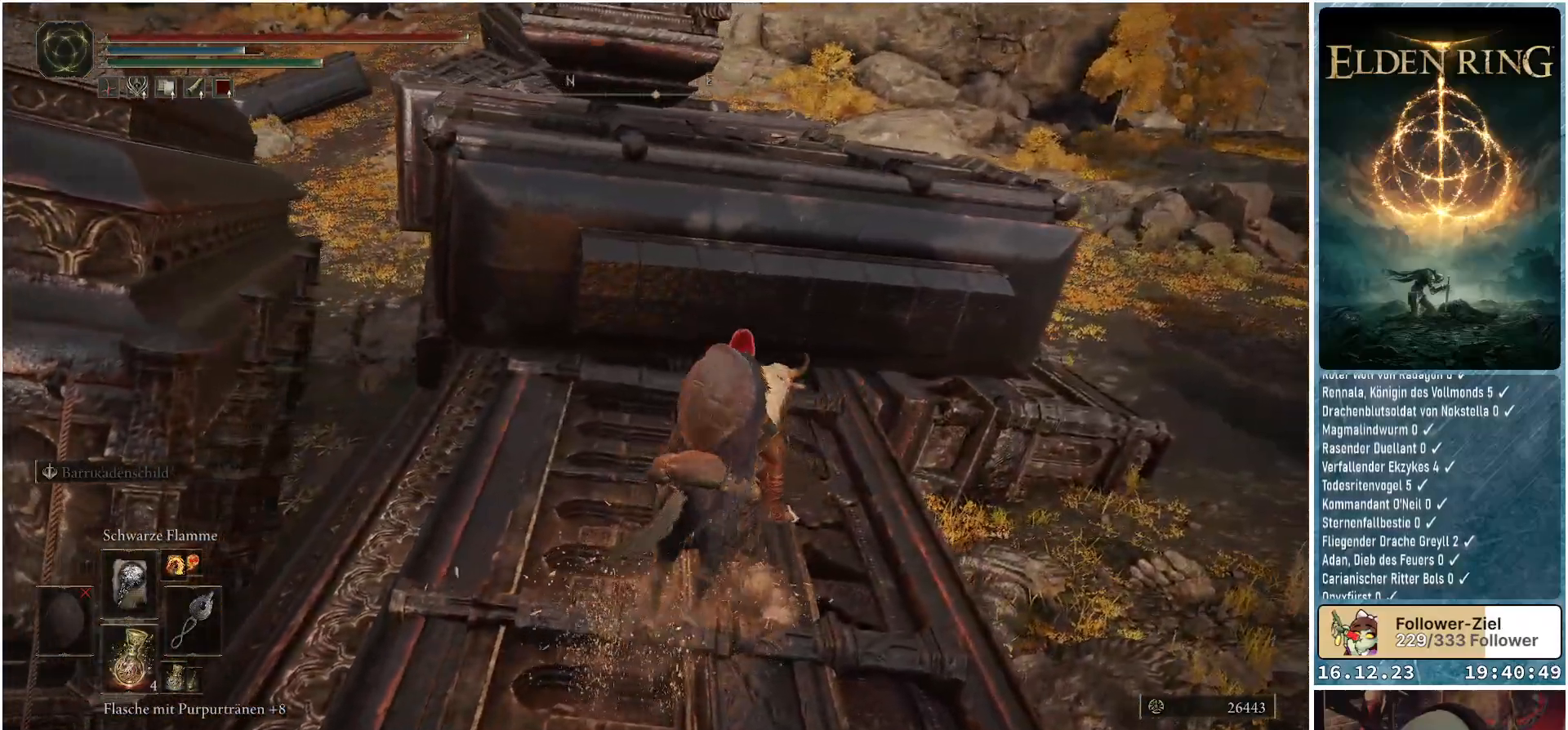
{"buttons": ["A"], "left_stick": "up-left", "right_stick": "center", "events": [[83, "A", "up"], [317, "A", "down"], [450, "left_stick", "up-left"]]}
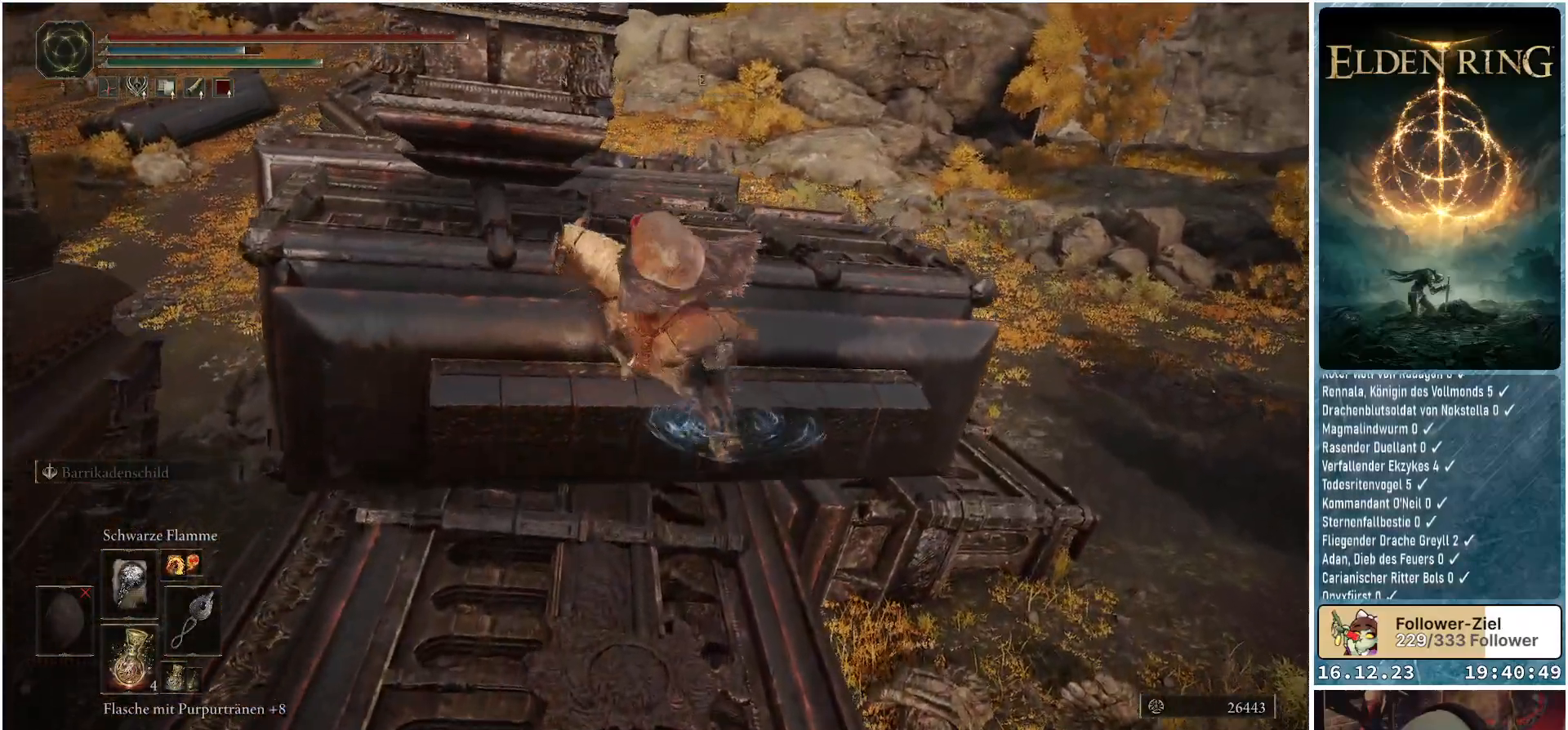
{"buttons": [], "left_stick": "center", "right_stick": "left", "events": [[17, "A", "up"], [250, "left_stick", "center"], [333, "right_stick", "left"]]}
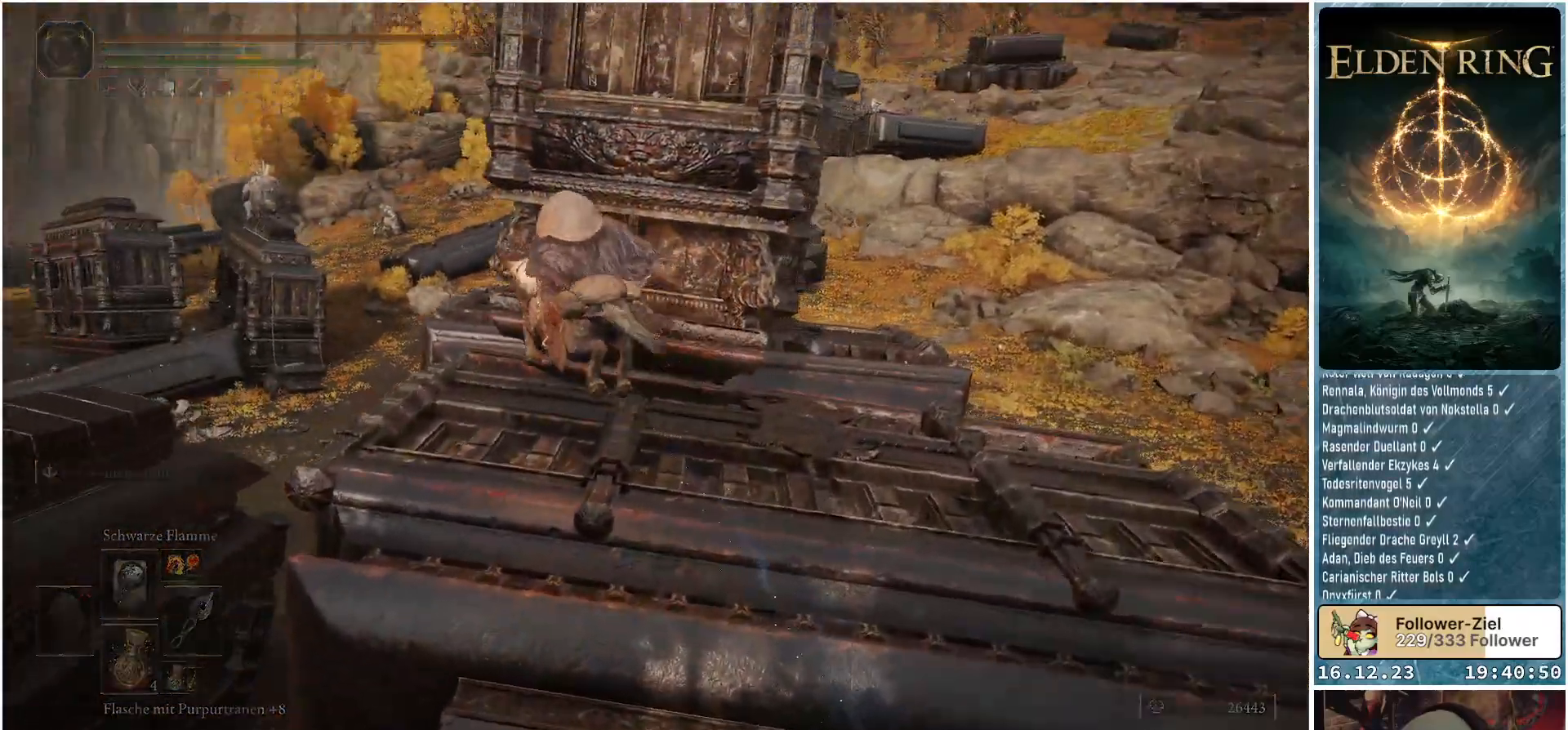
{"buttons": ["A"], "left_stick": "right", "right_stick": "center", "events": [[183, "right_stick", "center"], [350, "left_stick", "right"], [367, "A", "down"]]}
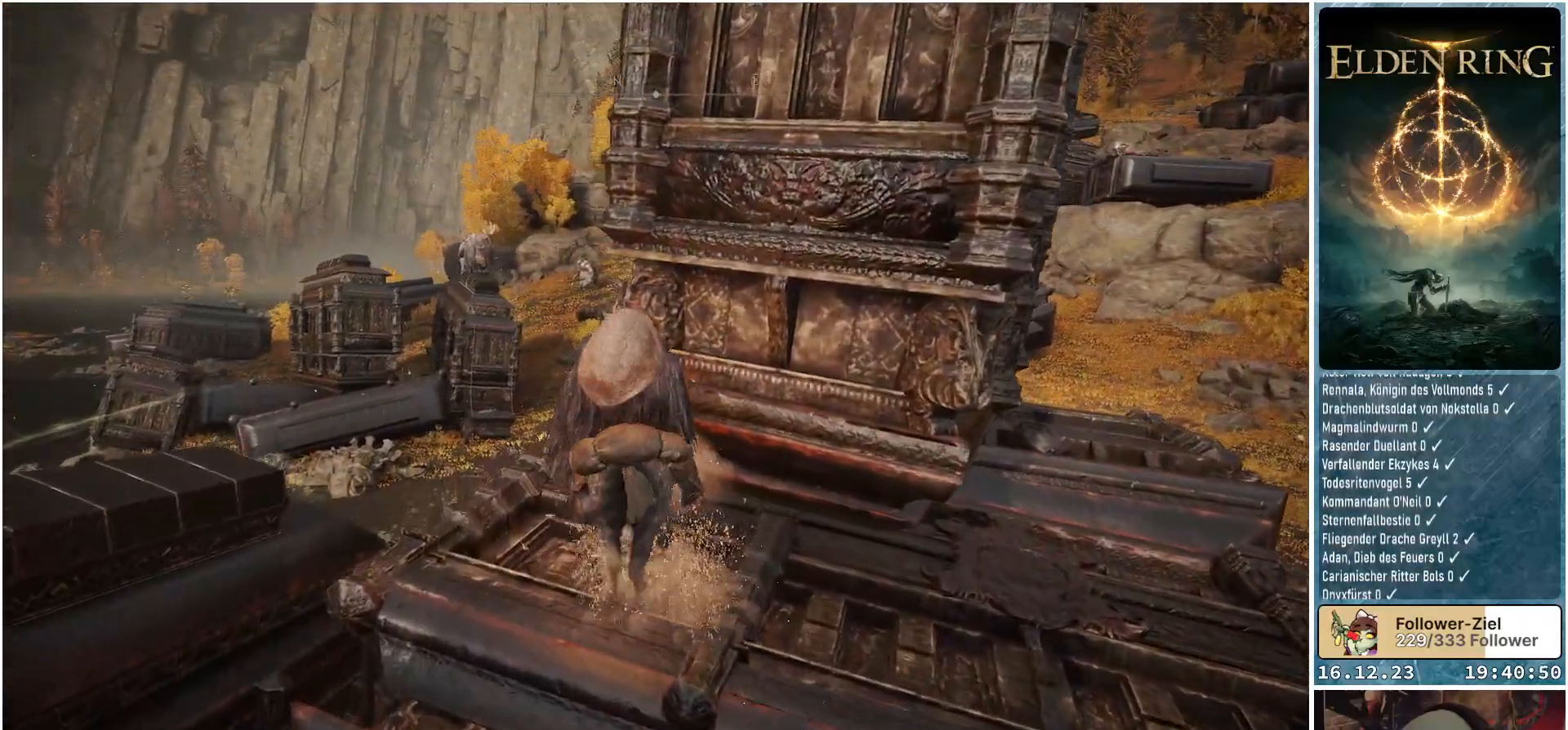
{"buttons": ["A"], "left_stick": "up-right", "right_stick": "center", "events": [[33, "A", "up"], [83, "left_stick", "up-right"], [267, "A", "down"]]}
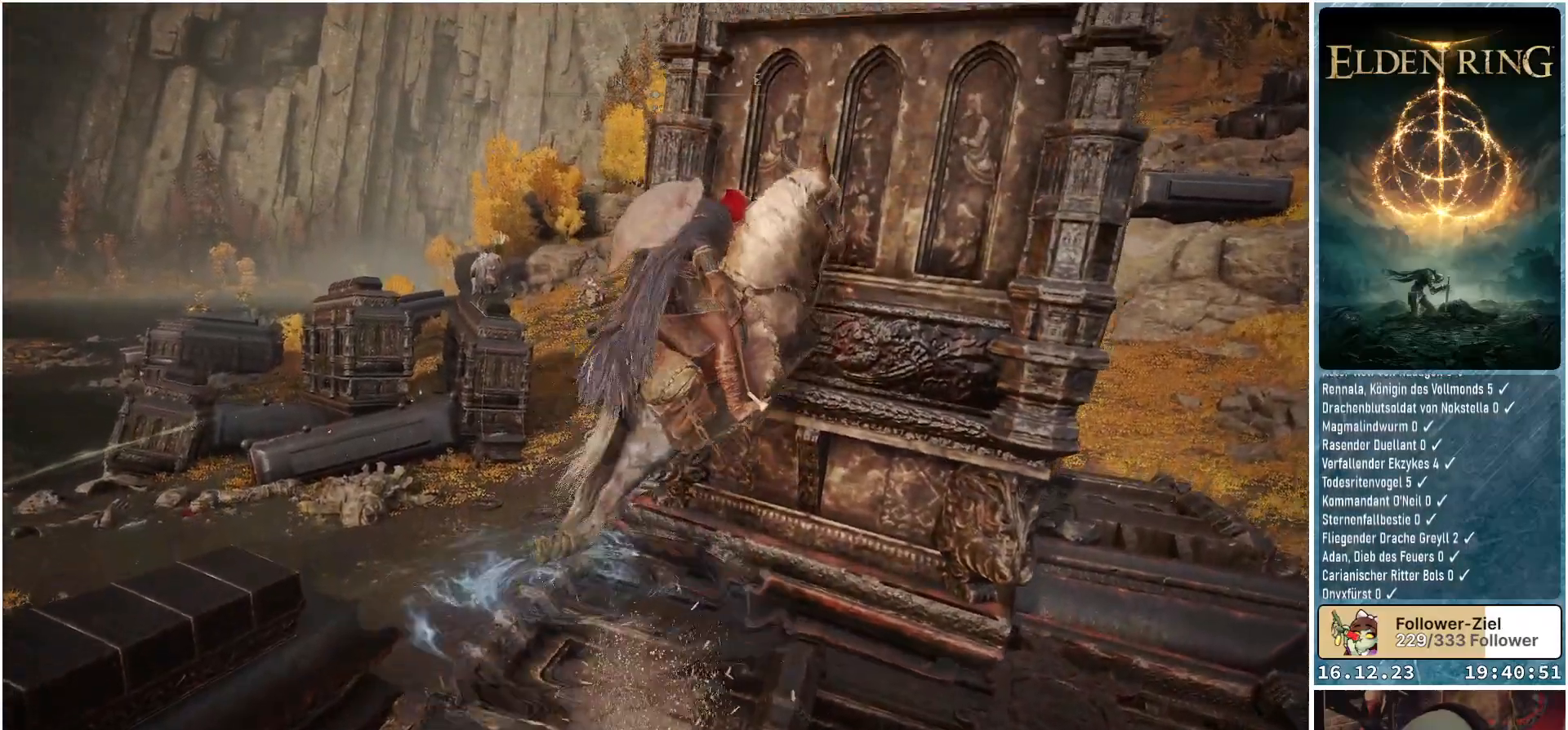
{"buttons": [], "left_stick": "up", "right_stick": "down-left", "events": [[17, "A", "up"], [250, "left_stick", "up"], [467, "right_stick", "down-left"]]}
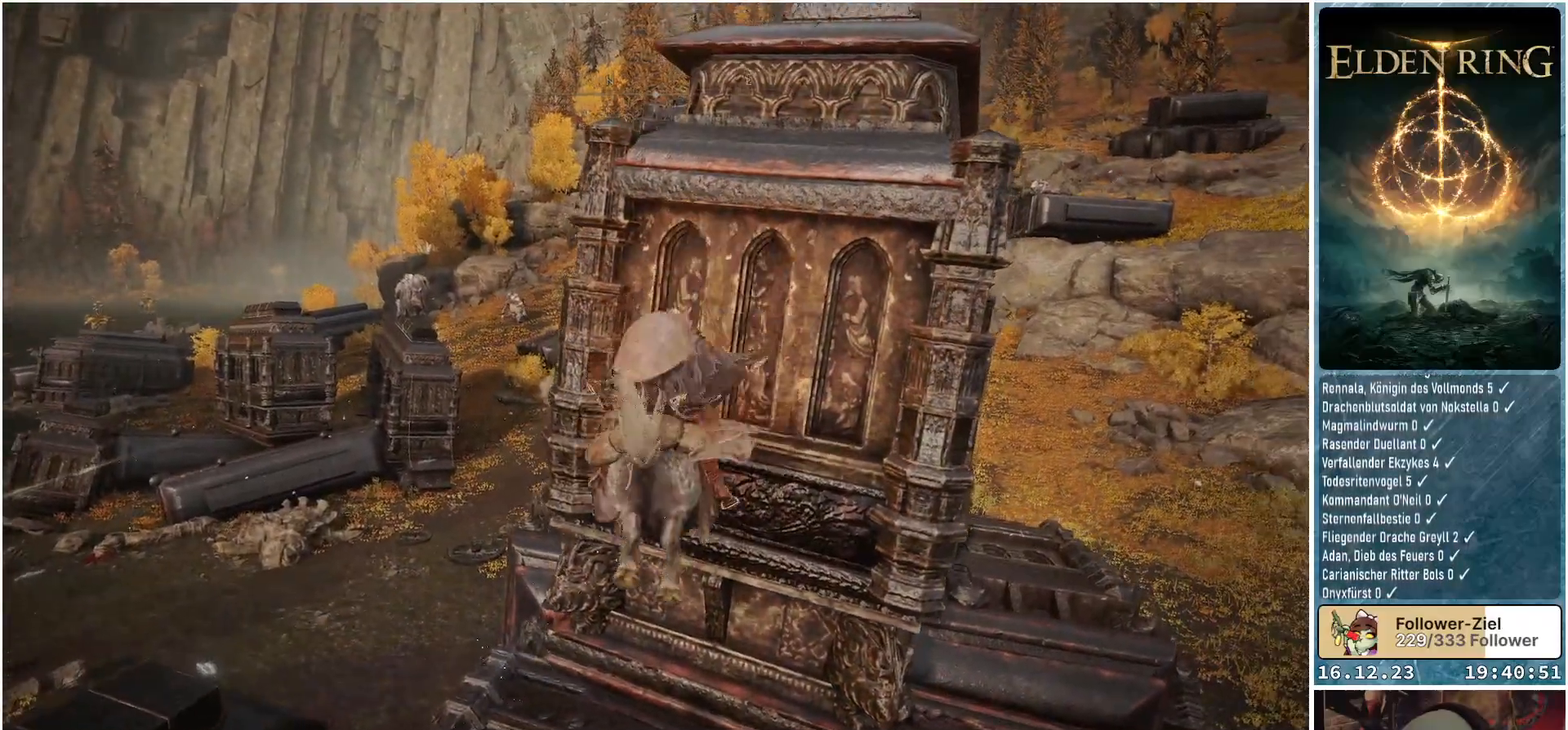
{"buttons": [], "left_stick": "down-right", "right_stick": "down-left", "events": [[17, "left_stick", "center"], [117, "right_stick", "center"], [350, "left_stick", "down-right"], [400, "right_stick", "down-left"]]}
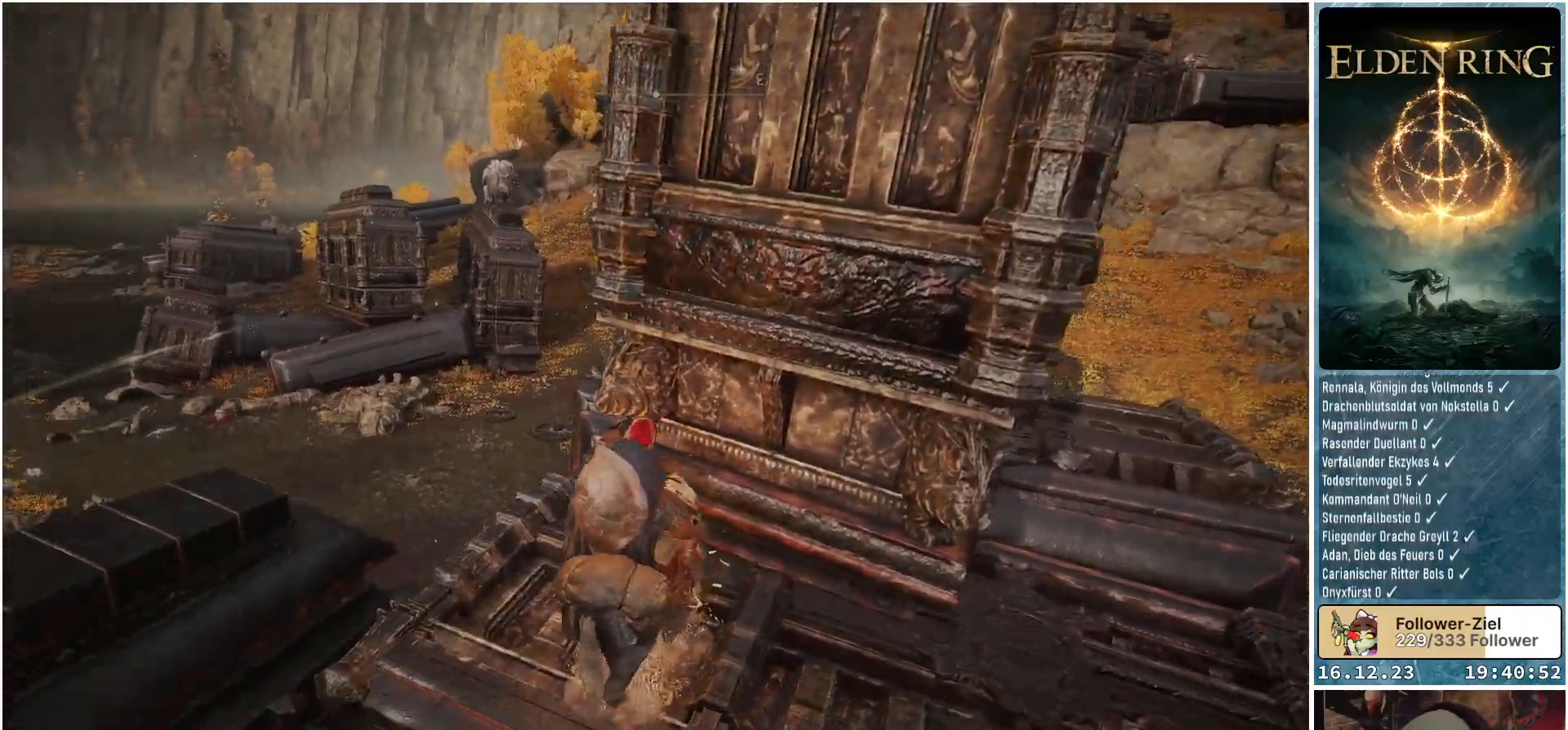
{"buttons": [], "left_stick": "down-right", "right_stick": "right", "events": [[350, "right_stick", "center"], [433, "right_stick", "right"]]}
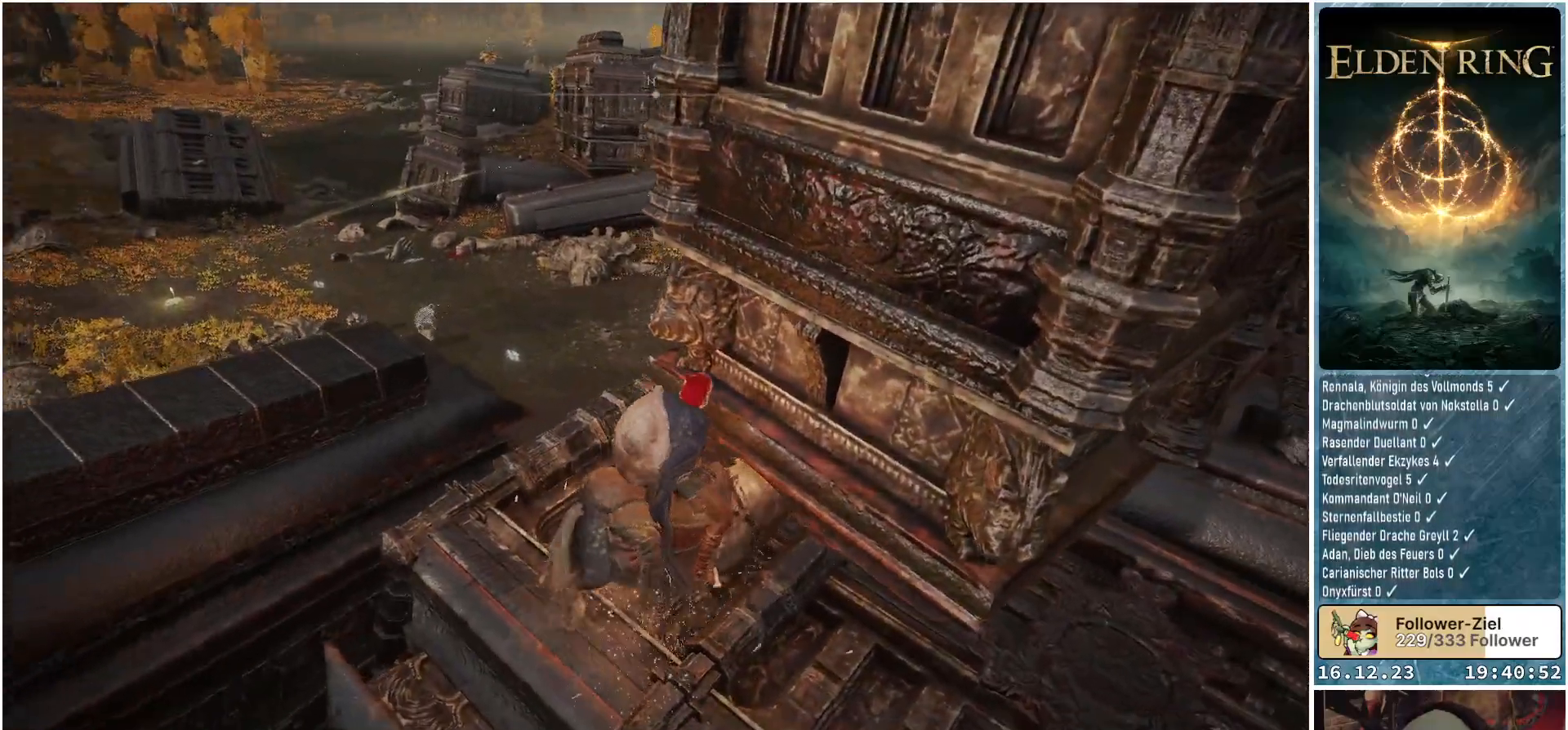
{"buttons": [], "left_stick": "up-right", "right_stick": "down", "events": [[267, "left_stick", "right"], [433, "left_stick", "up-right"], [433, "right_stick", "down"]]}
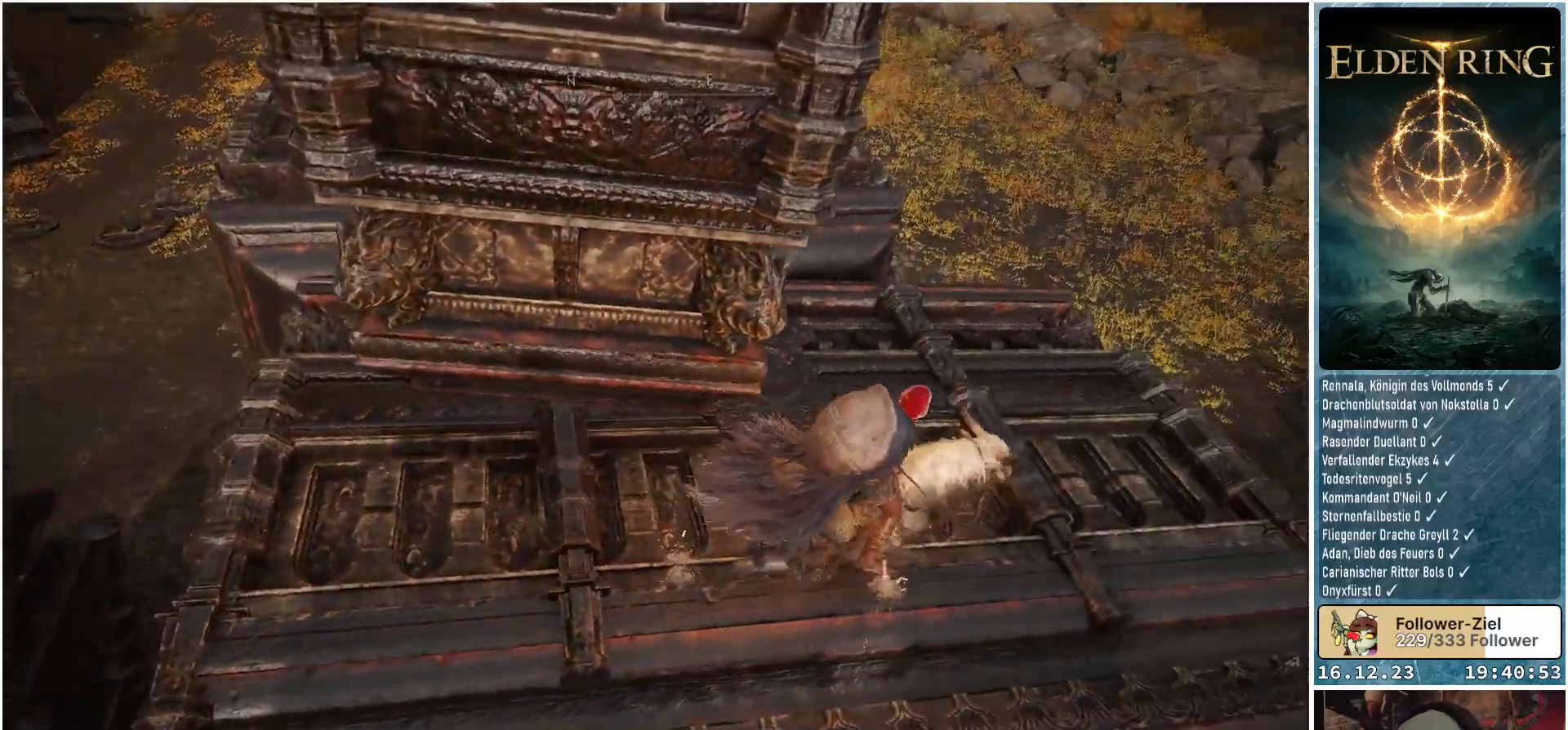
{"buttons": [], "left_stick": "right", "right_stick": "left", "events": [[33, "right_stick", "down-left"], [367, "right_stick", "left"], [483, "left_stick", "right"]]}
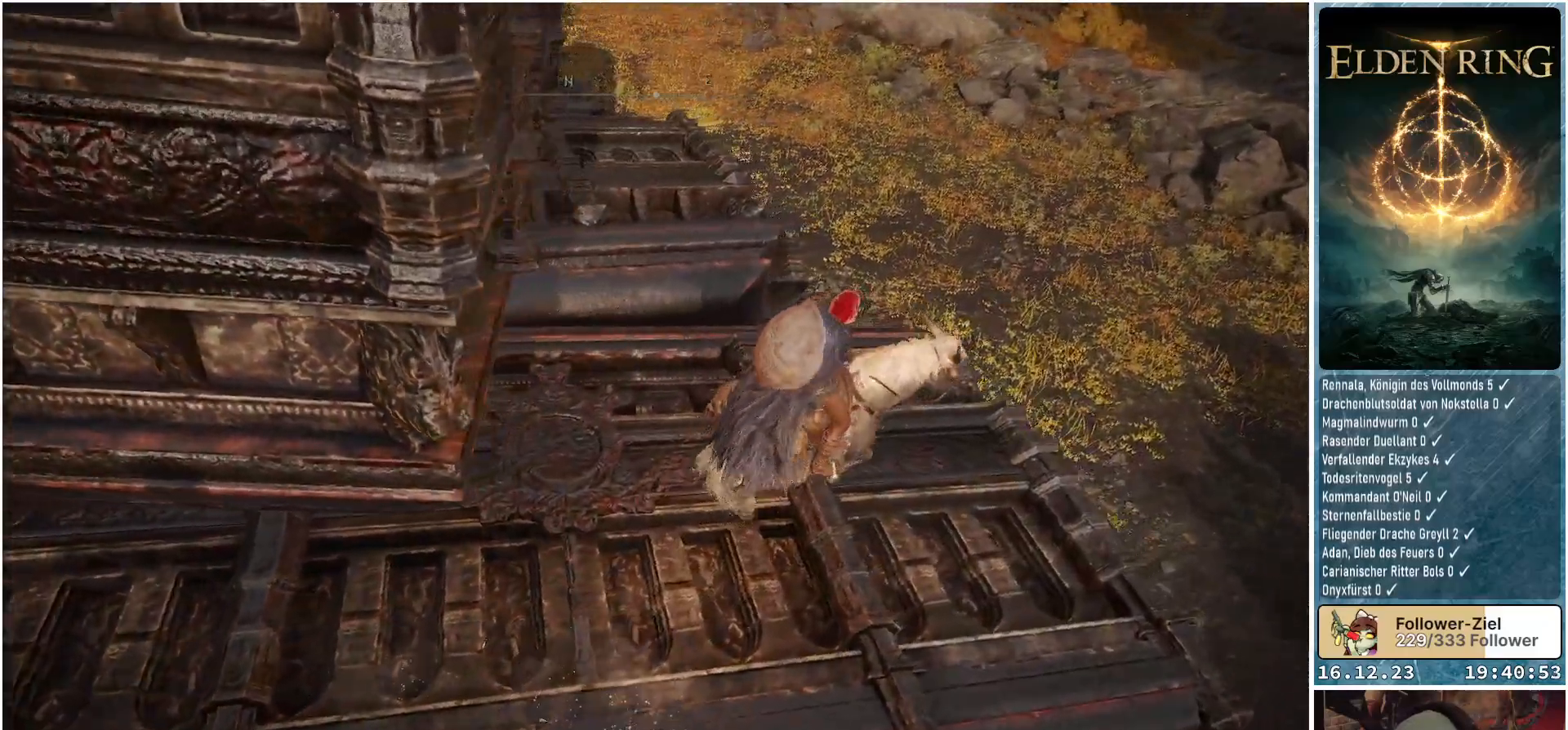
{"buttons": [], "left_stick": "up-right", "right_stick": "left", "events": [[133, "left_stick", "up-right"]]}
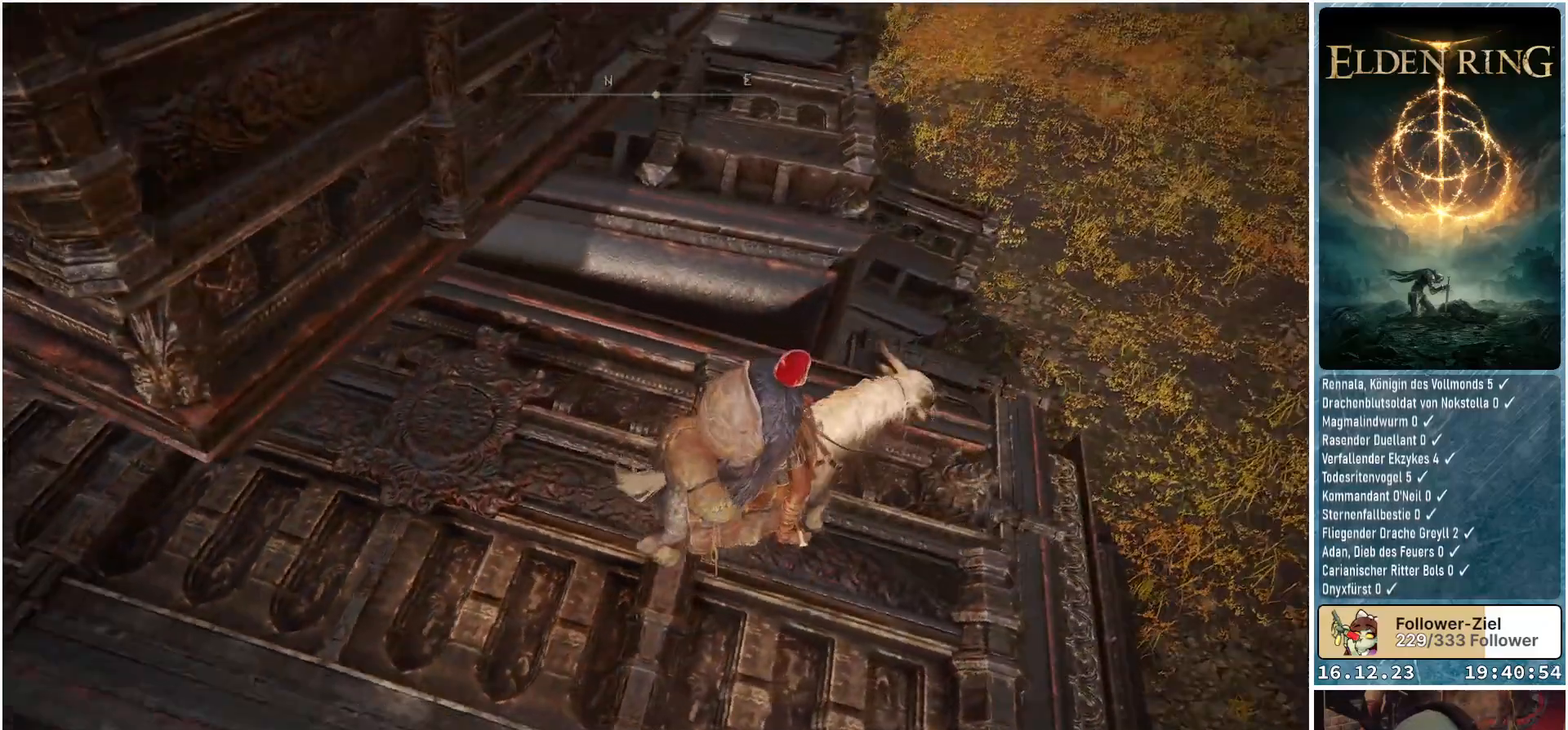
{"buttons": [], "left_stick": "center", "right_stick": "left", "events": [[367, "left_stick", "center"]]}
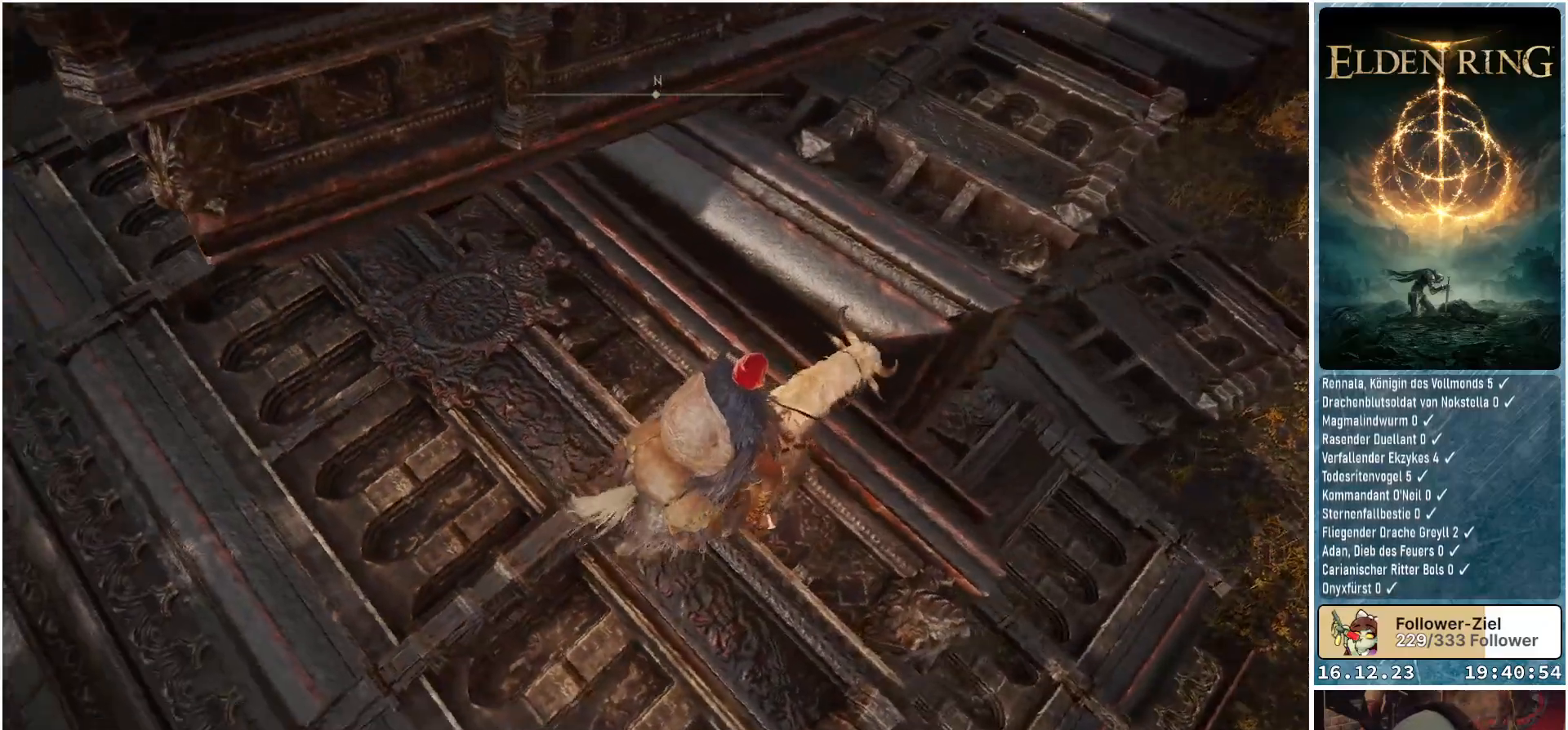
{"buttons": [], "left_stick": "center", "right_stick": "down-left", "events": [[33, "right_stick", "up-left"], [183, "right_stick", "left"], [333, "right_stick", "down-left"]]}
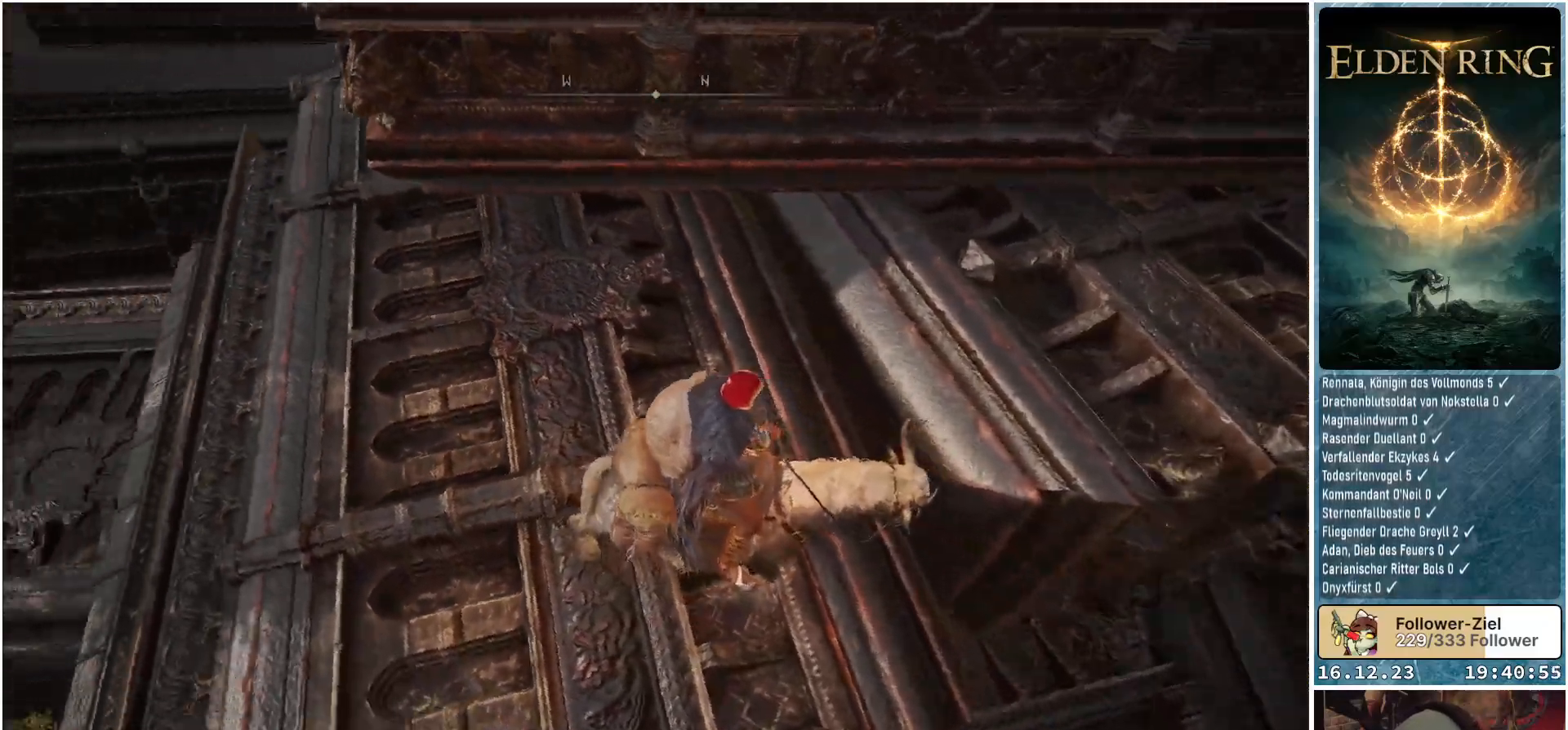
{"buttons": [], "left_stick": "center", "right_stick": "right", "events": [[167, "right_stick", "center"], [350, "right_stick", "right"]]}
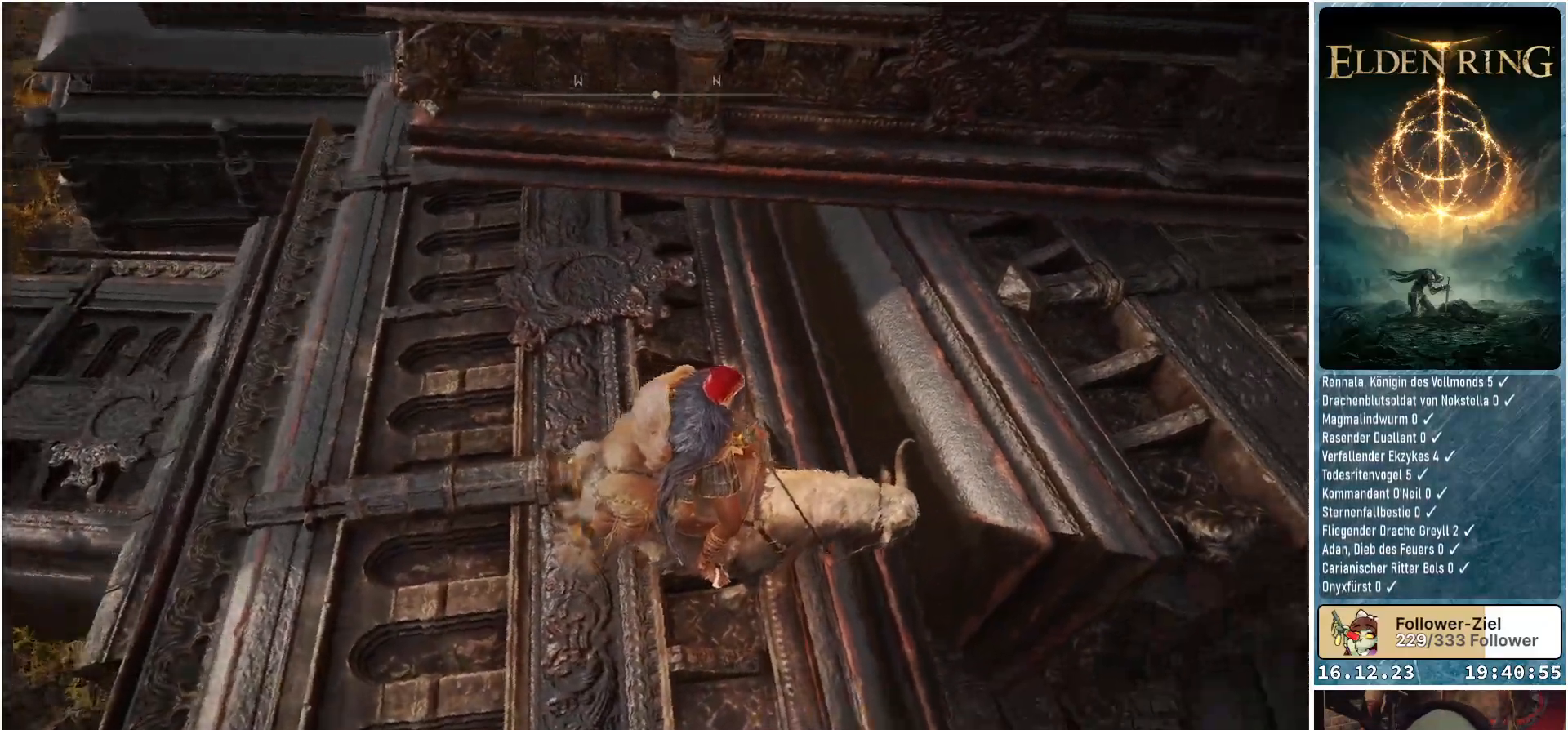
{"buttons": [], "left_stick": "up", "right_stick": "center", "events": [[350, "left_stick", "up"], [467, "right_stick", "center"]]}
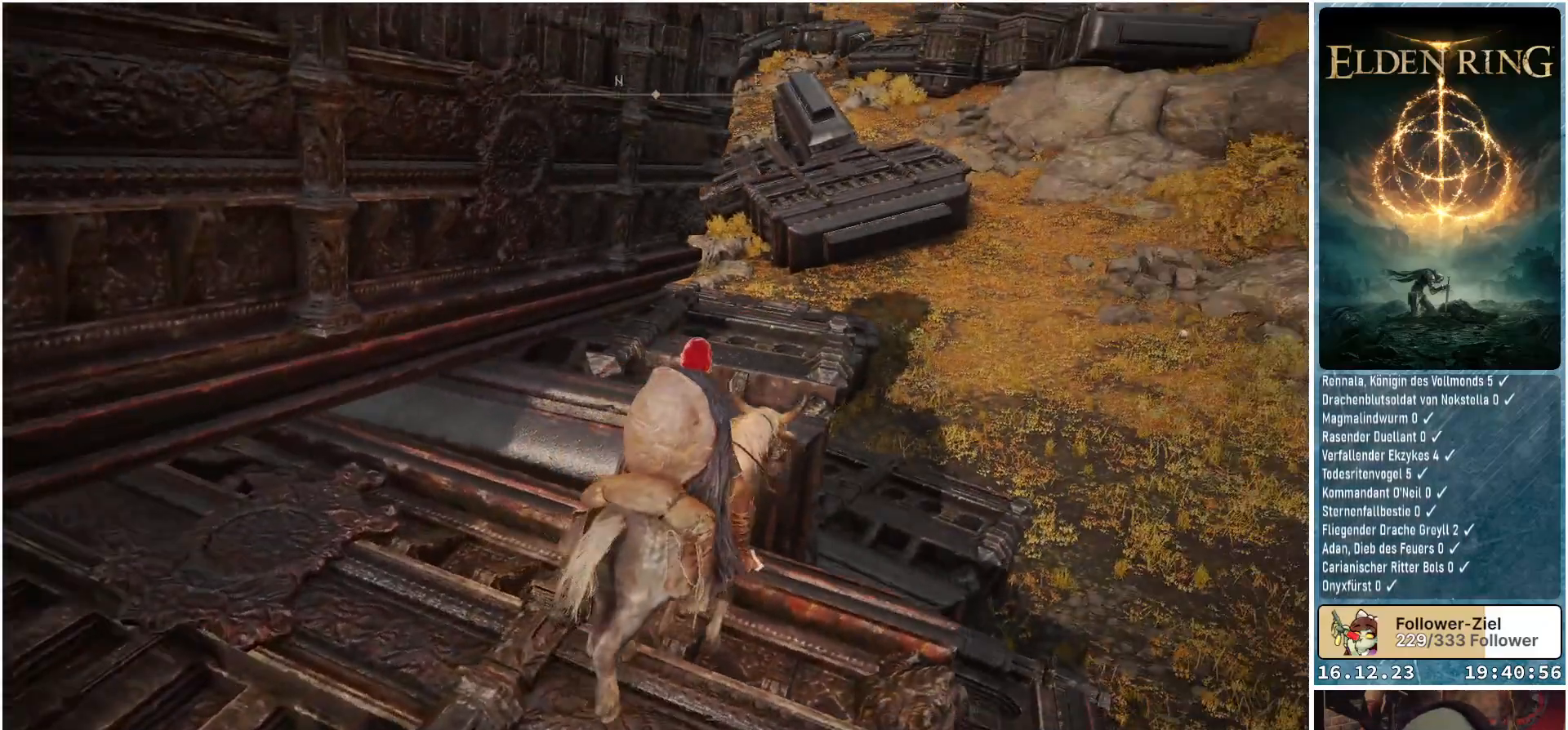
{"buttons": [], "left_stick": "up", "right_stick": "center", "events": [[167, "right_stick", "up-right"], [450, "right_stick", "center"]]}
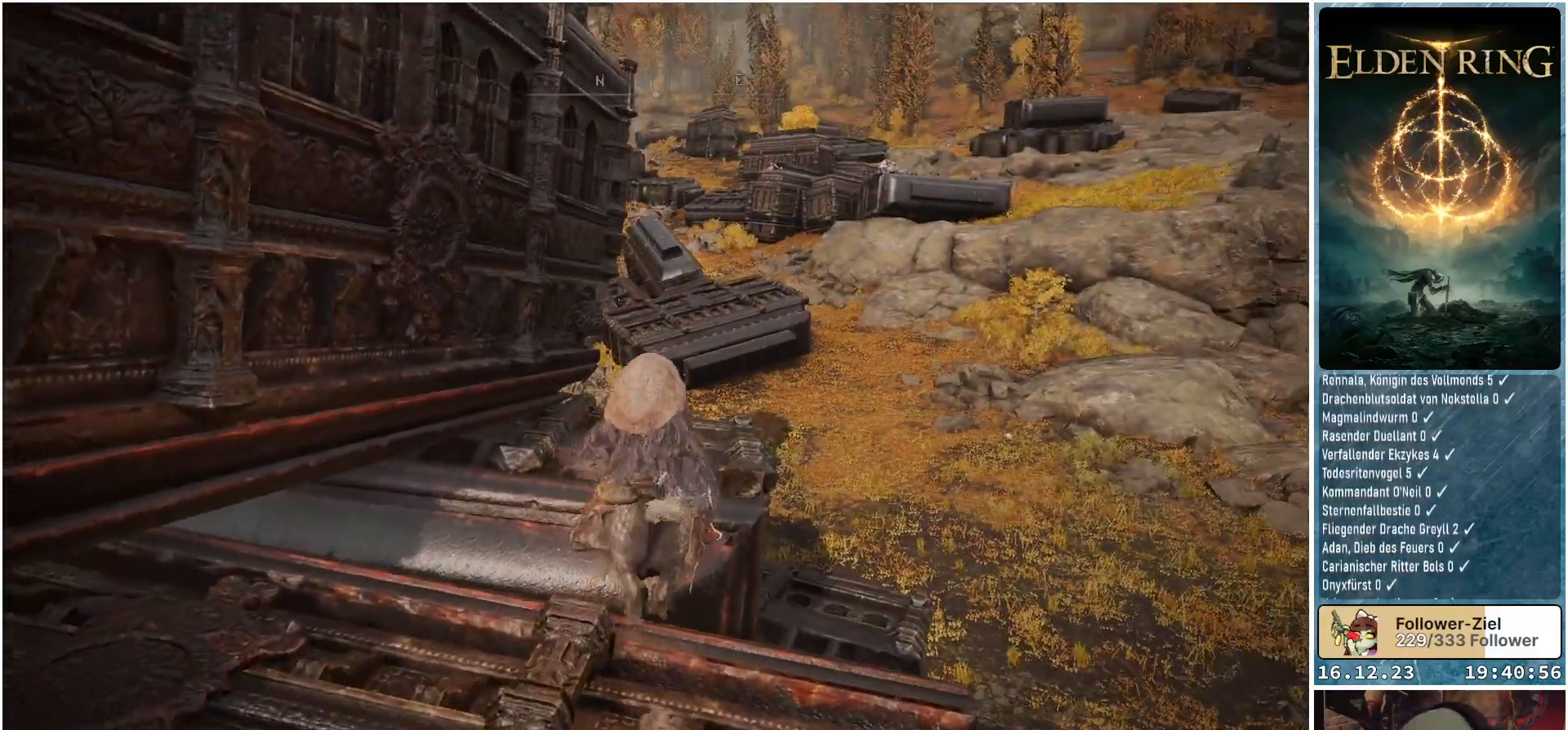
{"buttons": [], "left_stick": "up", "right_stick": "center", "events": []}
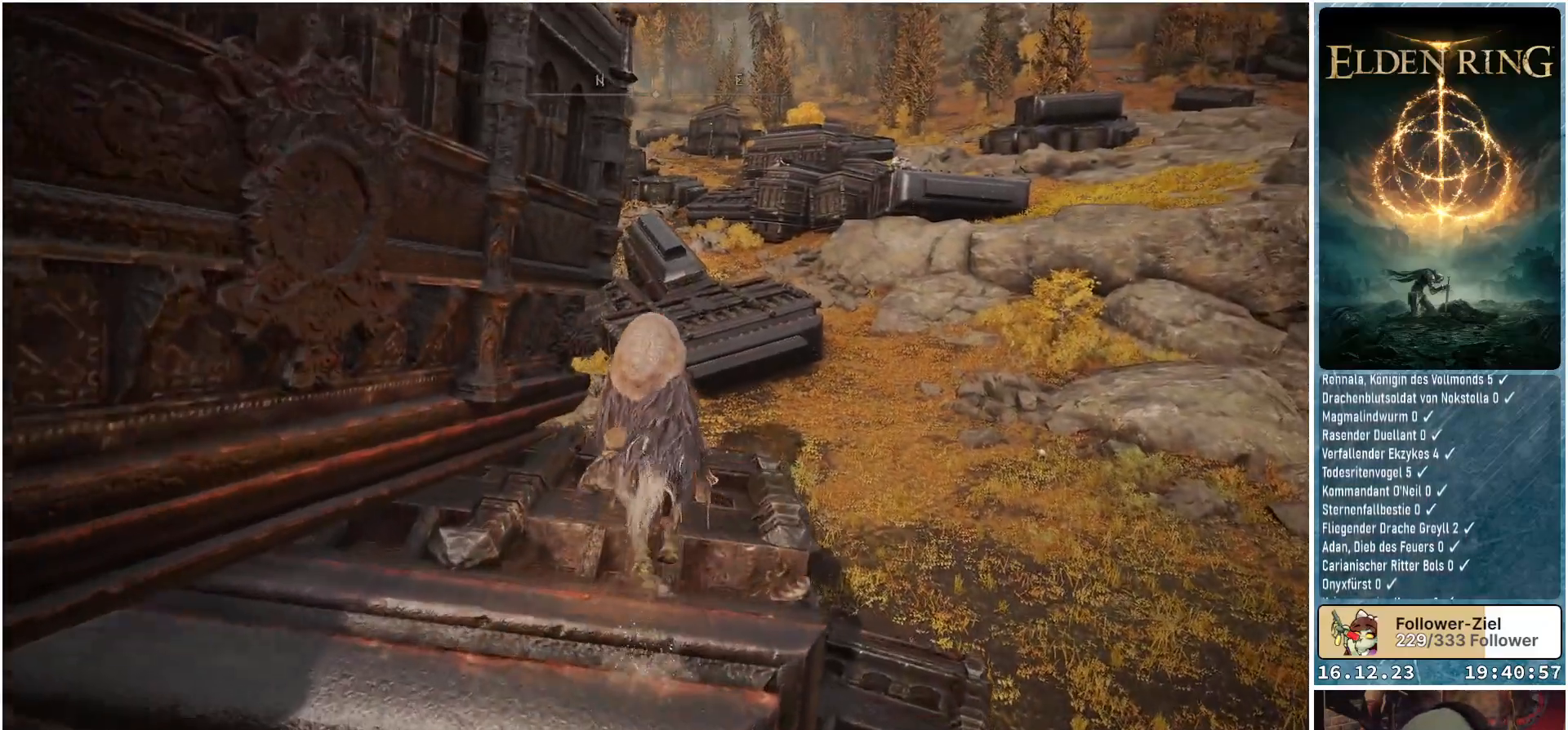
{"buttons": [], "left_stick": "up-right", "right_stick": "down-left", "events": [[67, "left_stick", "up-right"], [83, "right_stick", "down-left"]]}
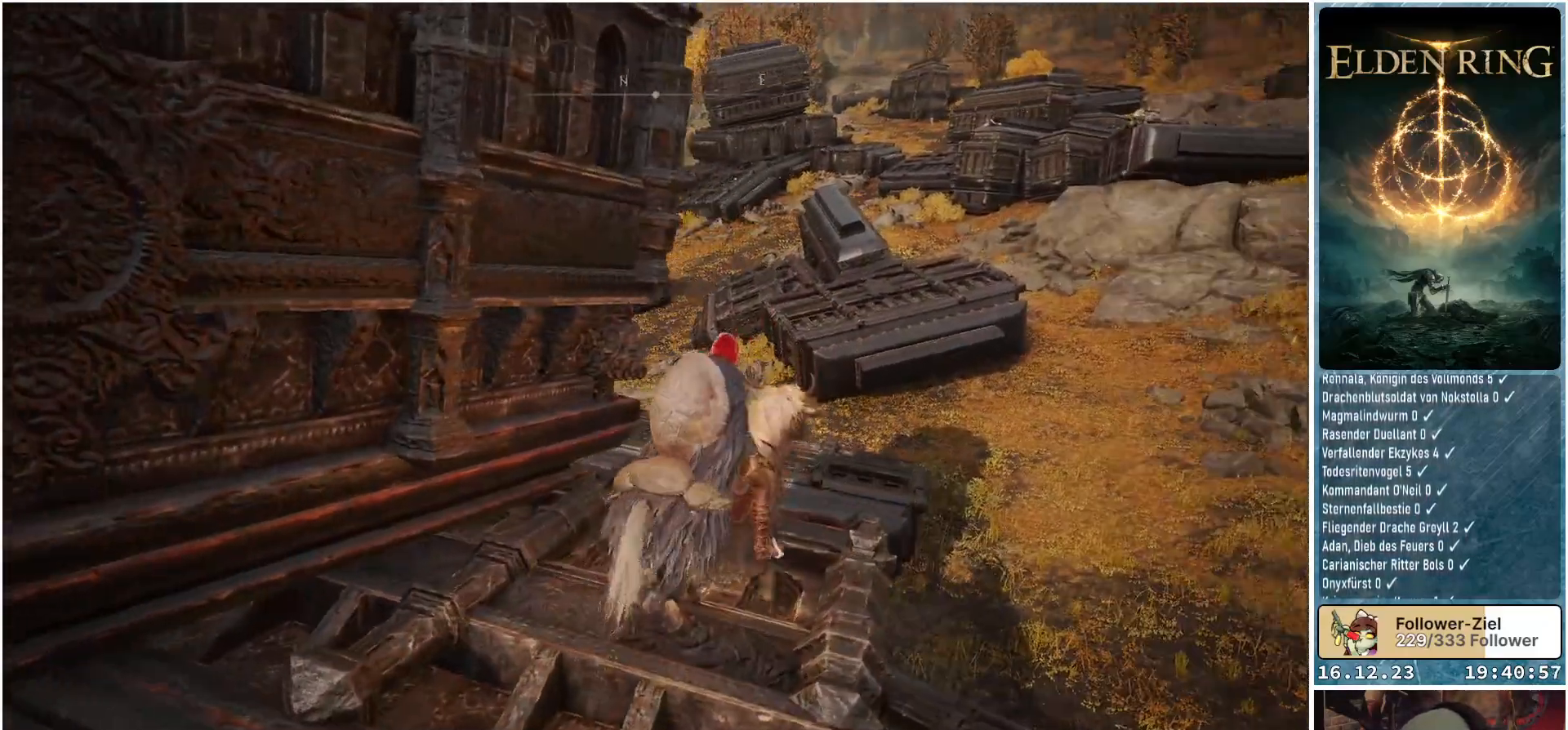
{"buttons": [], "left_stick": "up", "right_stick": "center", "events": [[17, "right_stick", "left"], [250, "right_stick", "center"], [383, "left_stick", "up"]]}
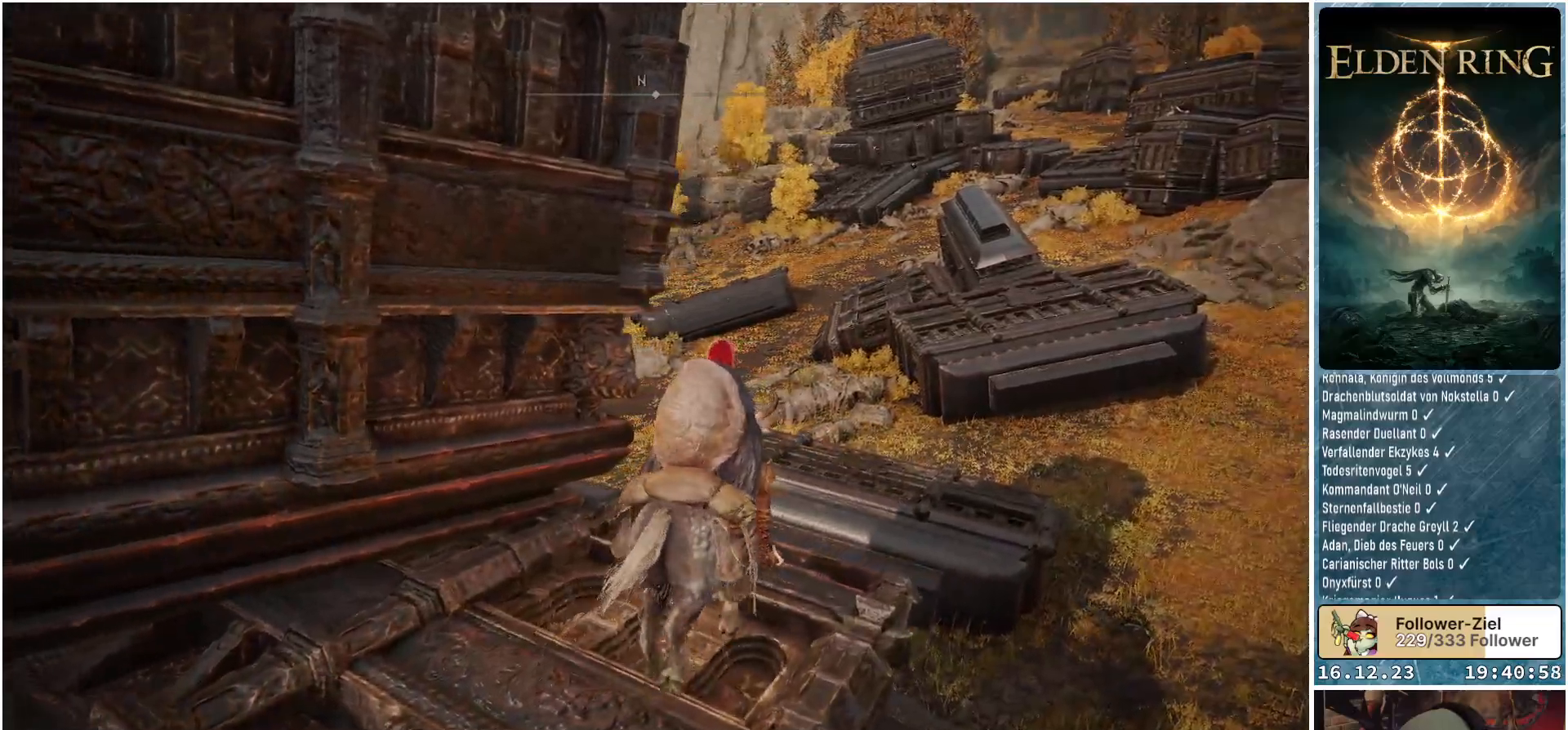
{"buttons": [], "left_stick": "center", "right_stick": "down-left", "events": [[17, "left_stick", "center"], [267, "right_stick", "left"], [317, "right_stick", "down-left"]]}
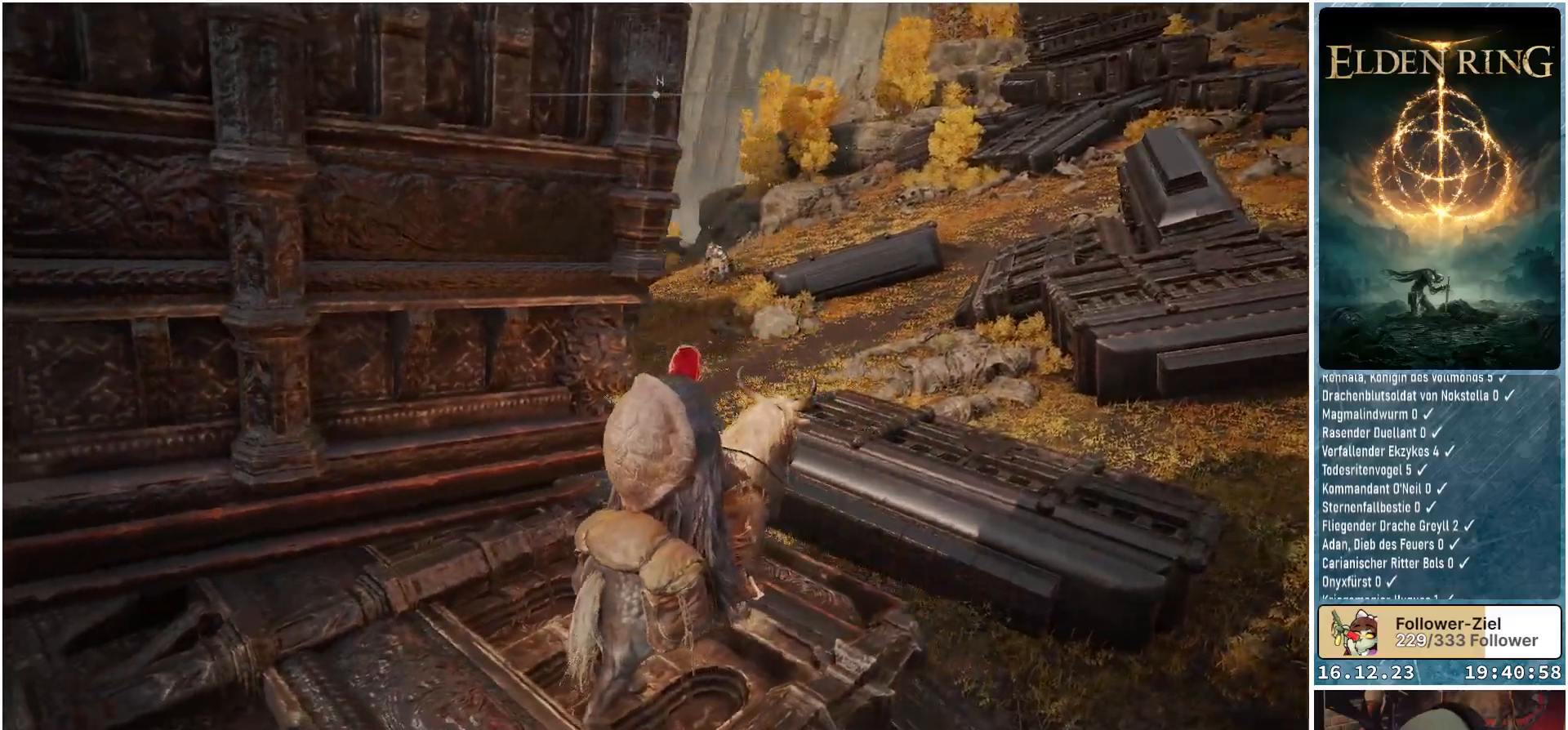
{"buttons": [], "left_stick": "center", "right_stick": "left", "events": [[500, "right_stick", "left"]]}